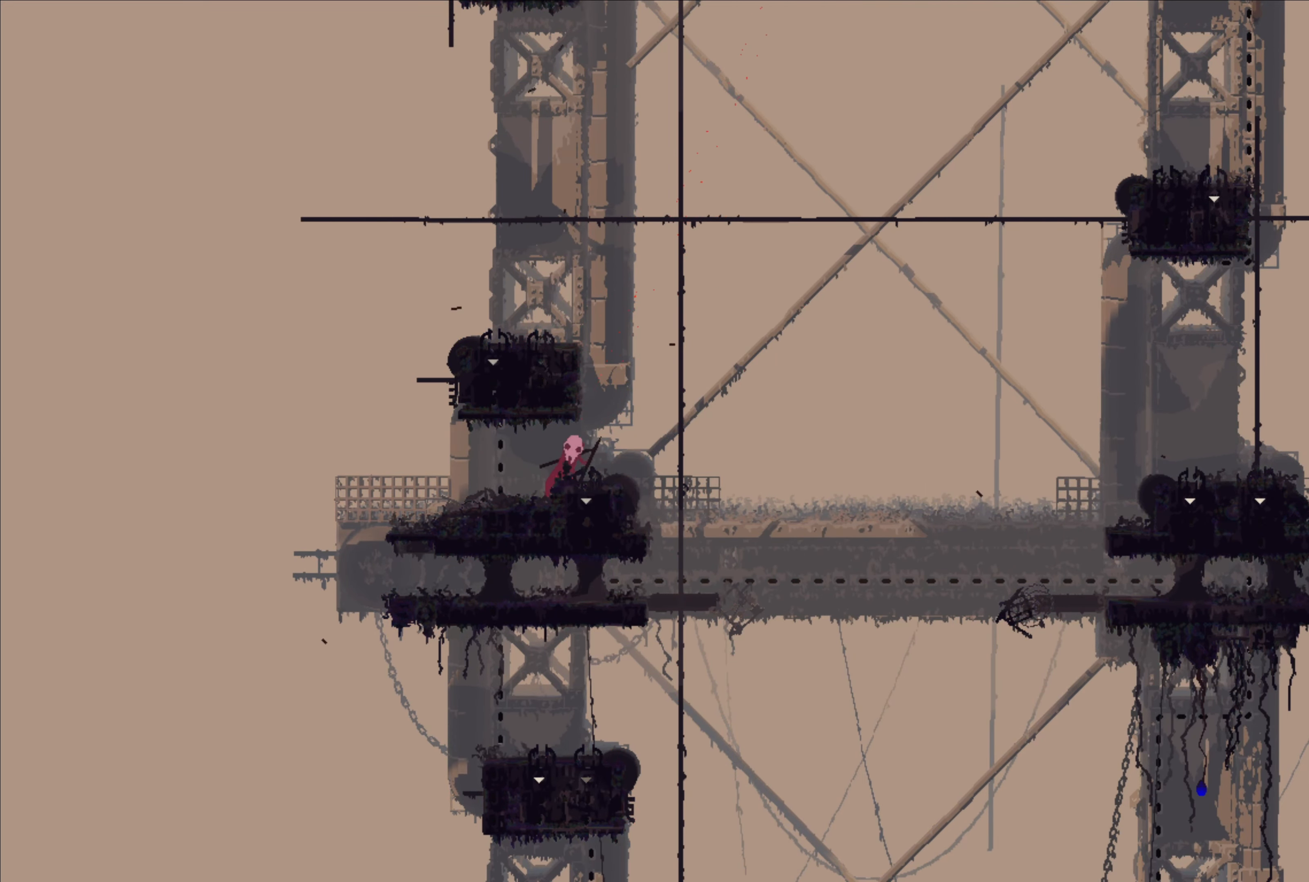
Gameplay with a controller (Xbox layout); each line is a JSON object with the inputs held at the frame after it. "events" lists button and stick changes between this image and that frame as [ms after this image, input, new state], when the widget could be followed in between.
{"buttons": [], "left_stick": "down", "right_stick": "center", "events": []}
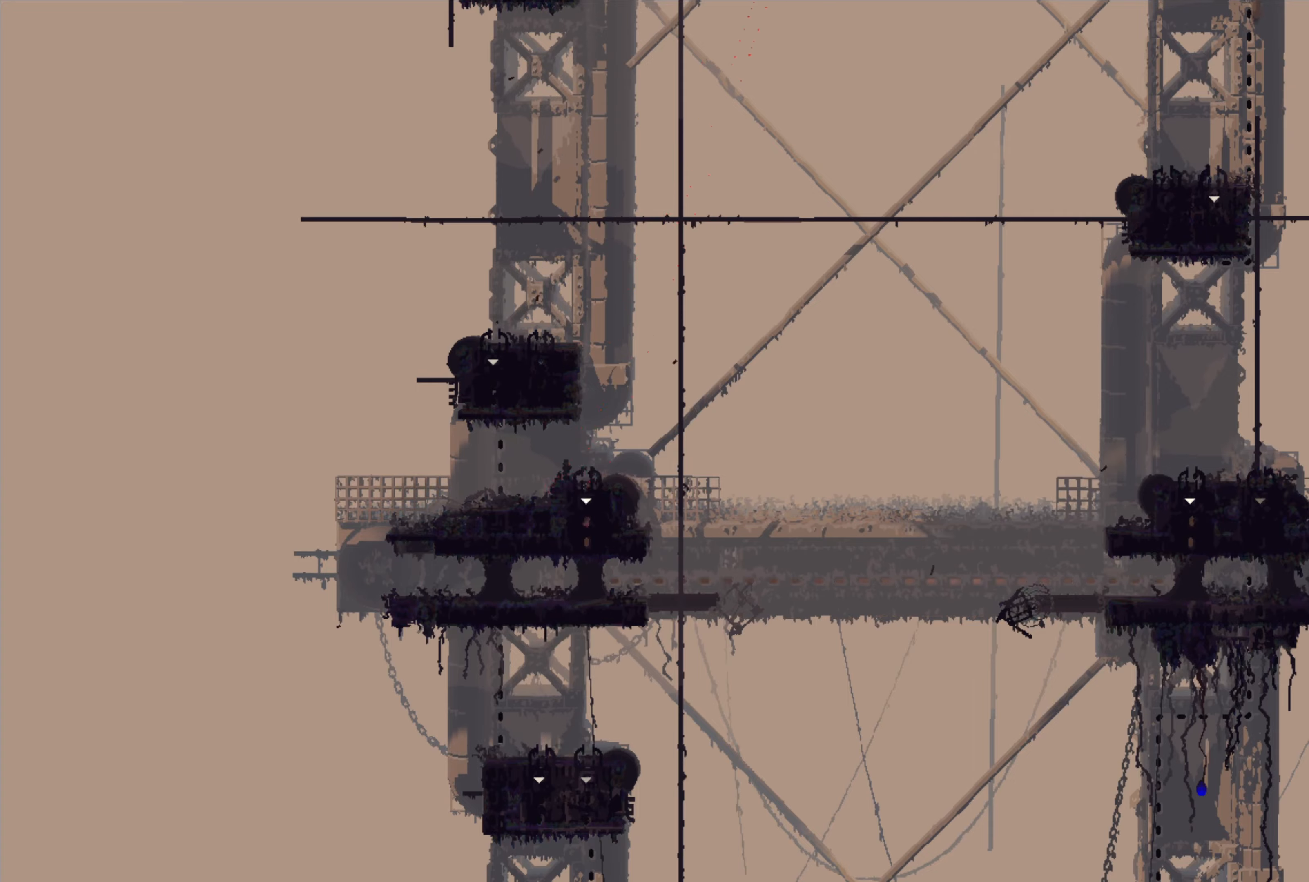
{"buttons": [], "left_stick": "center", "right_stick": "center", "events": [[167, "left_stick", "center"]]}
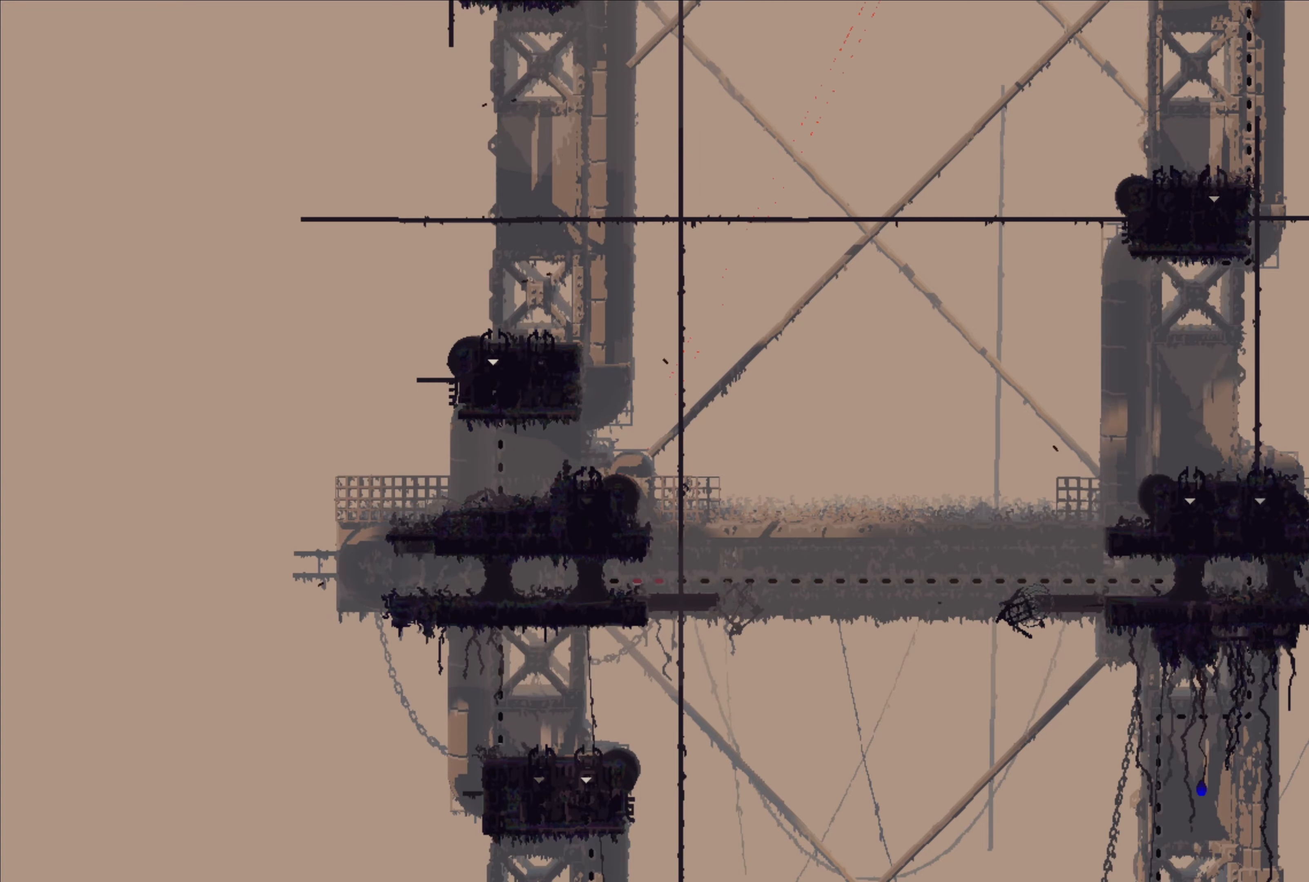
{"buttons": [], "left_stick": "center", "right_stick": "center", "events": []}
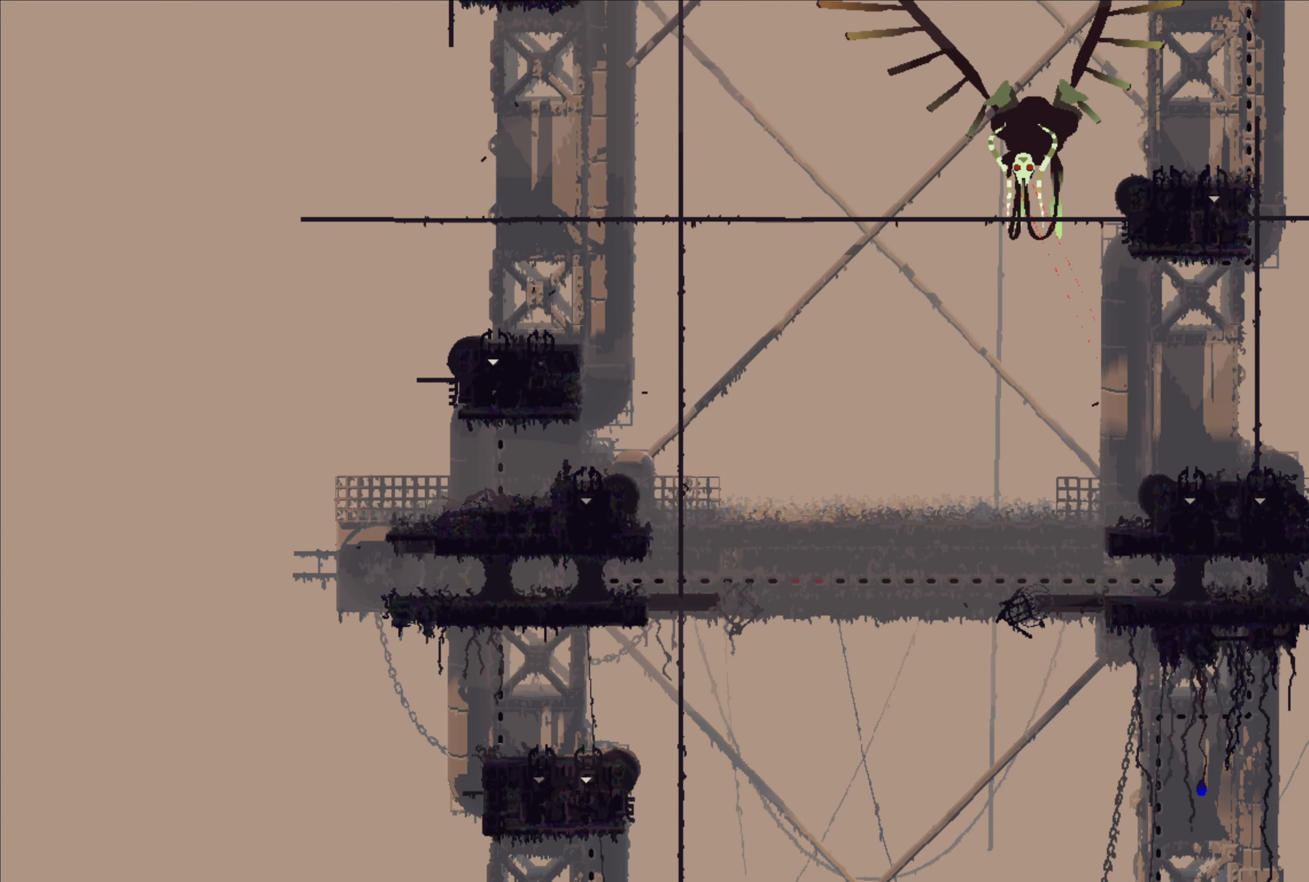
{"buttons": [], "left_stick": "center", "right_stick": "center", "events": []}
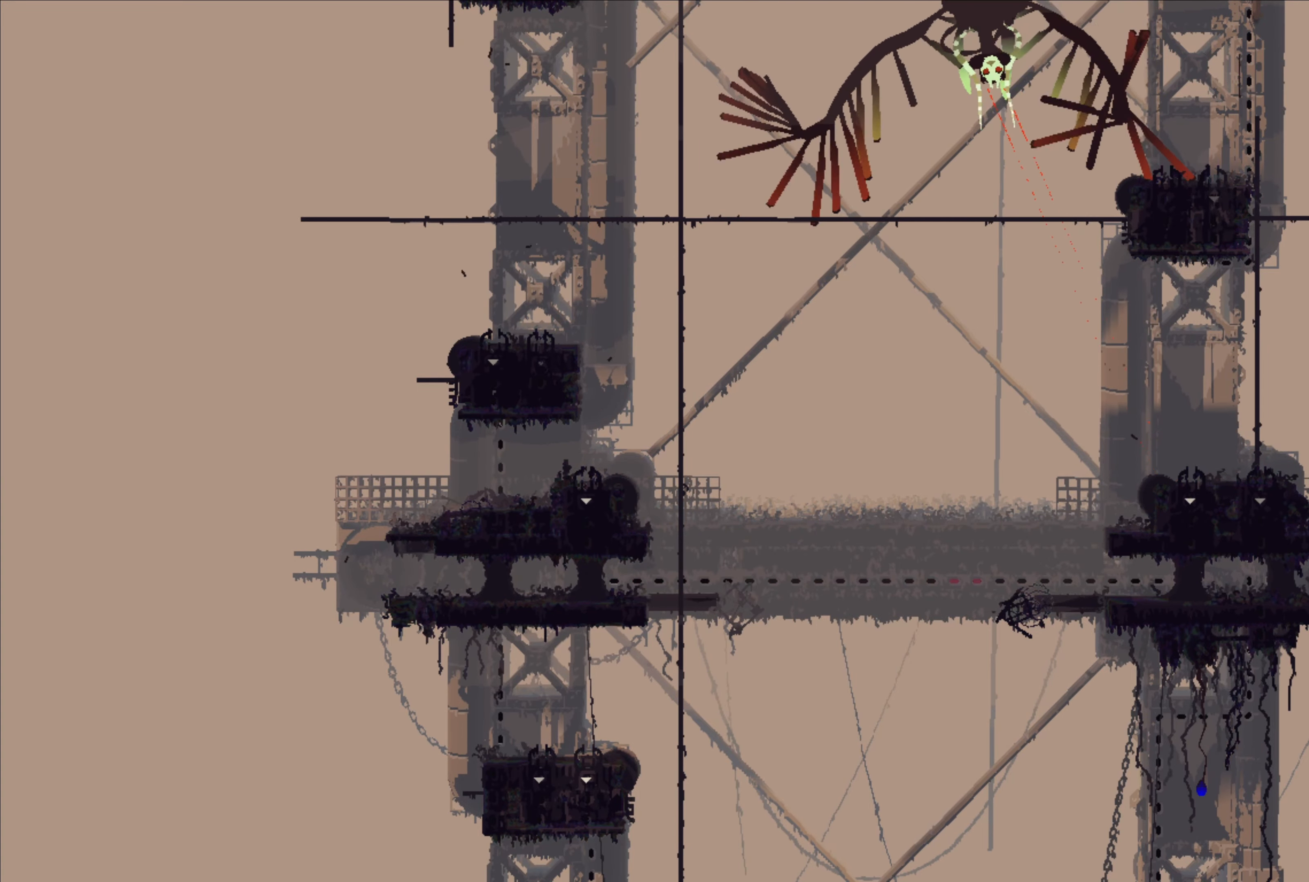
{"buttons": [], "left_stick": "center", "right_stick": "center", "events": []}
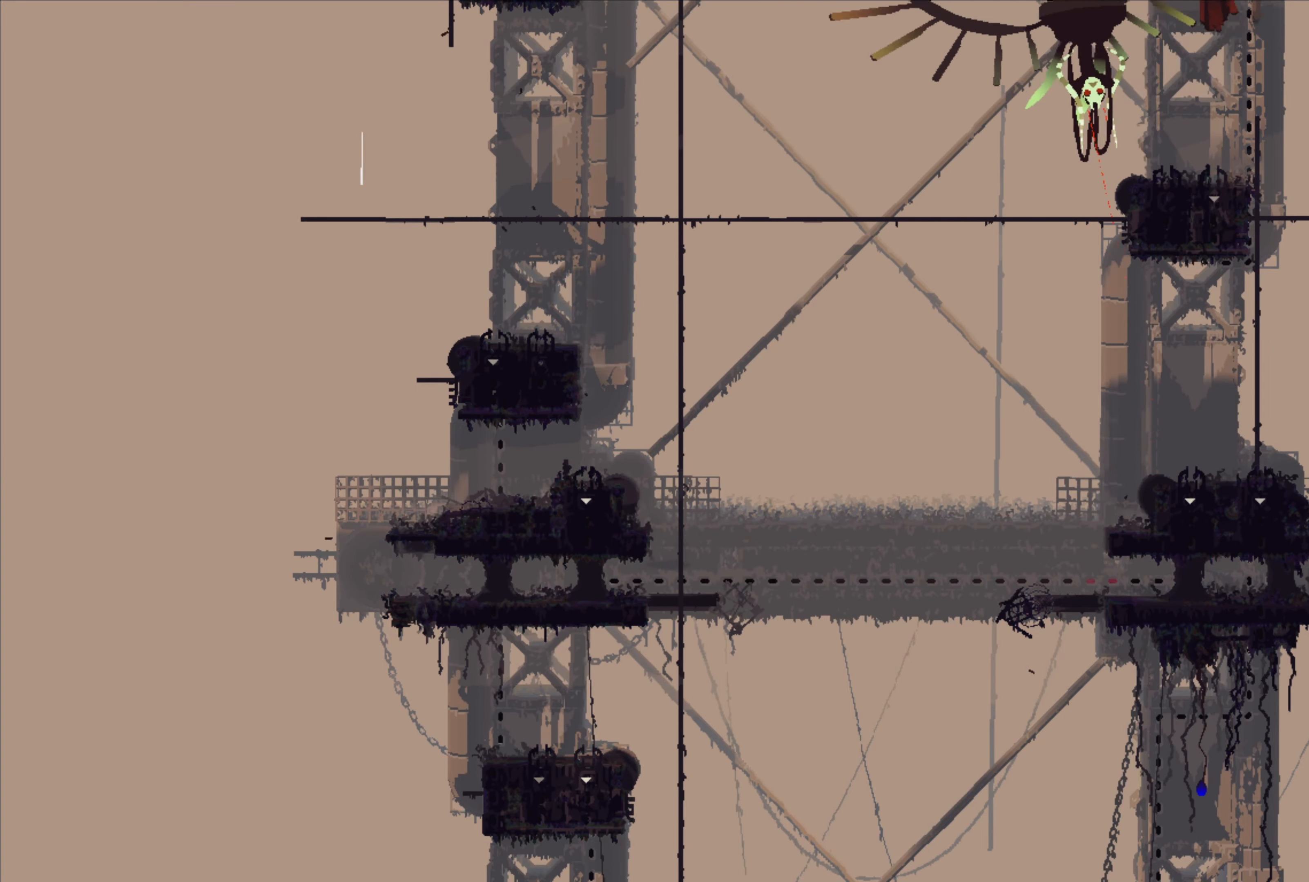
{"buttons": [], "left_stick": "center", "right_stick": "center", "events": []}
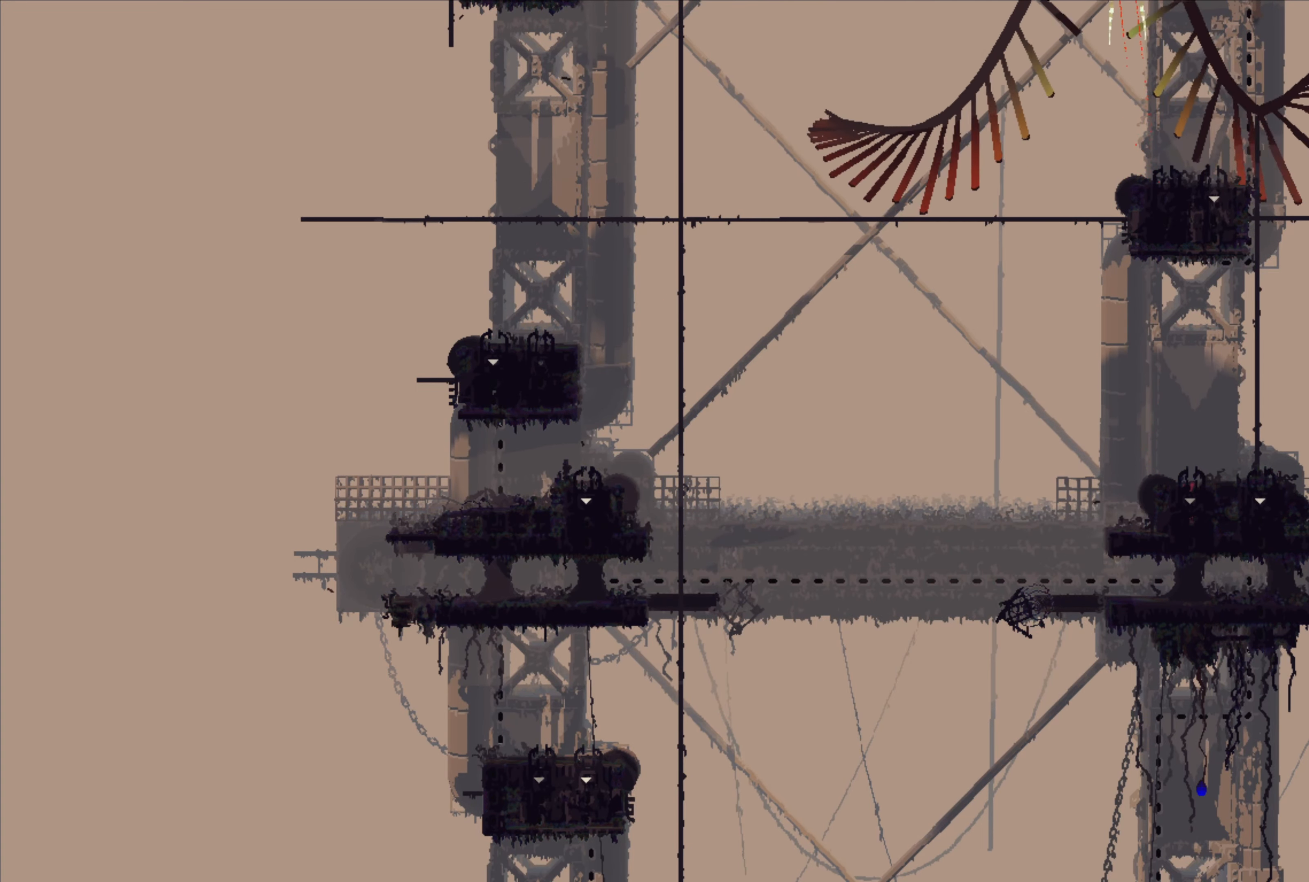
{"buttons": [], "left_stick": "down", "right_stick": "center", "events": [[250, "left_stick", "down"]]}
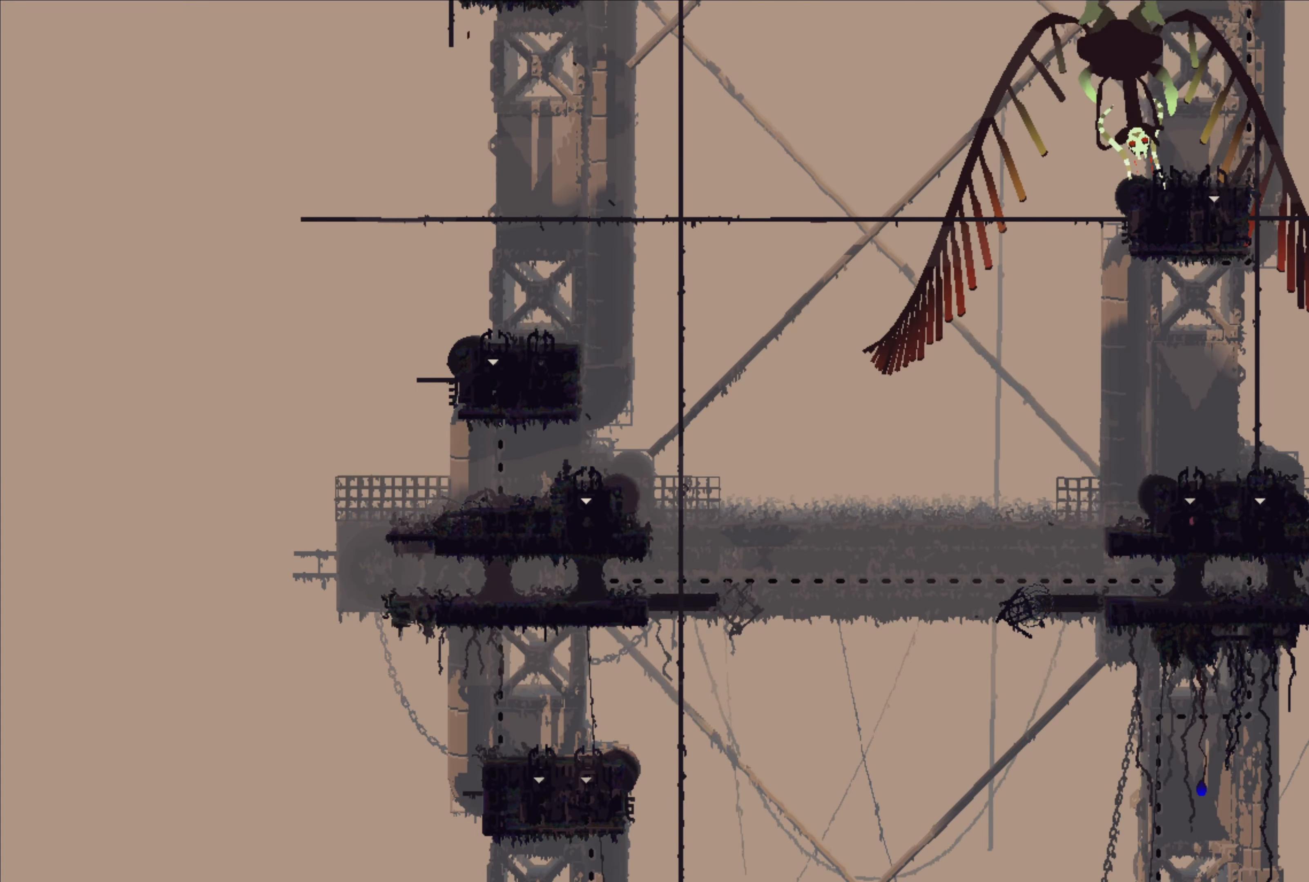
{"buttons": [], "left_stick": "center", "right_stick": "center", "events": [[183, "left_stick", "center"]]}
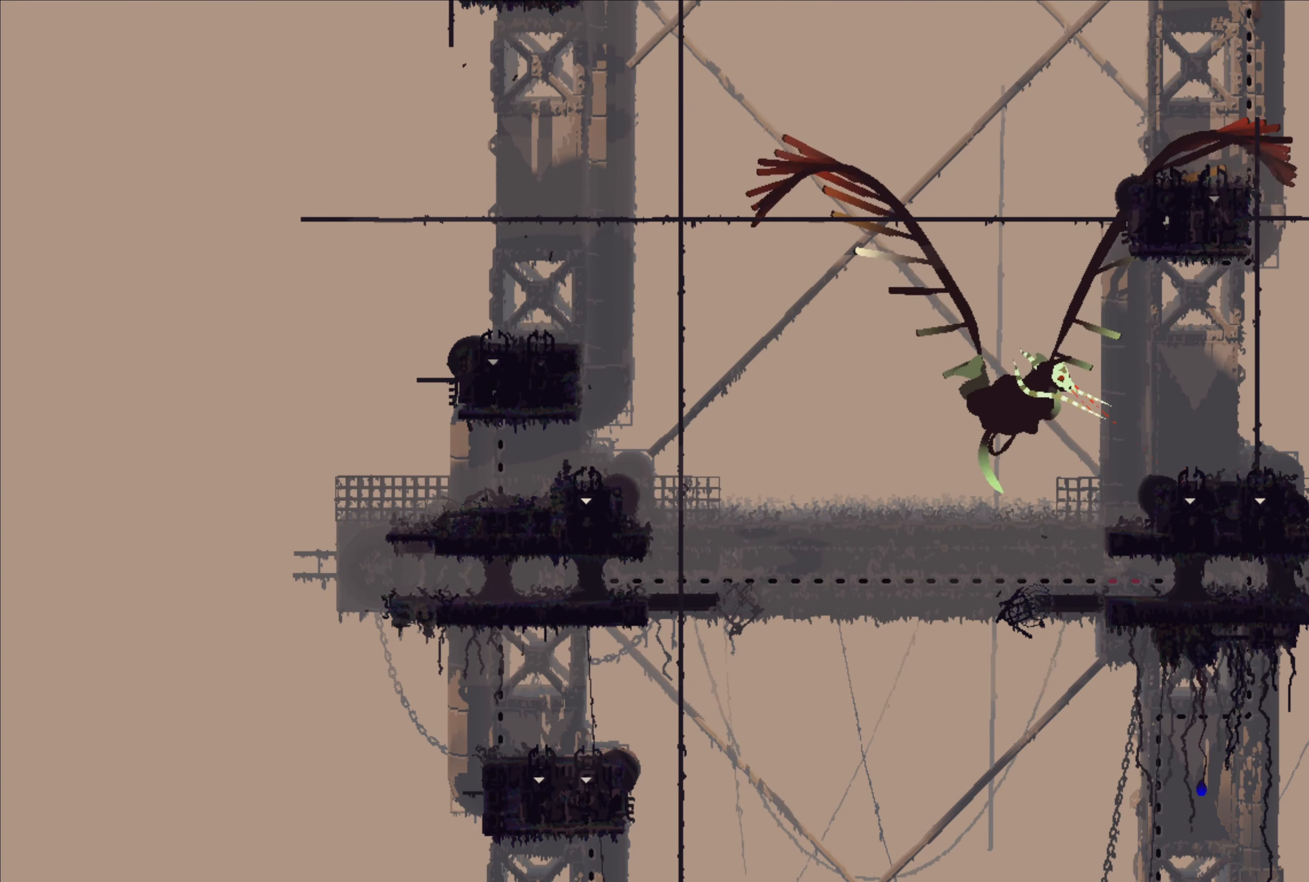
{"buttons": [], "left_stick": "center", "right_stick": "center", "events": []}
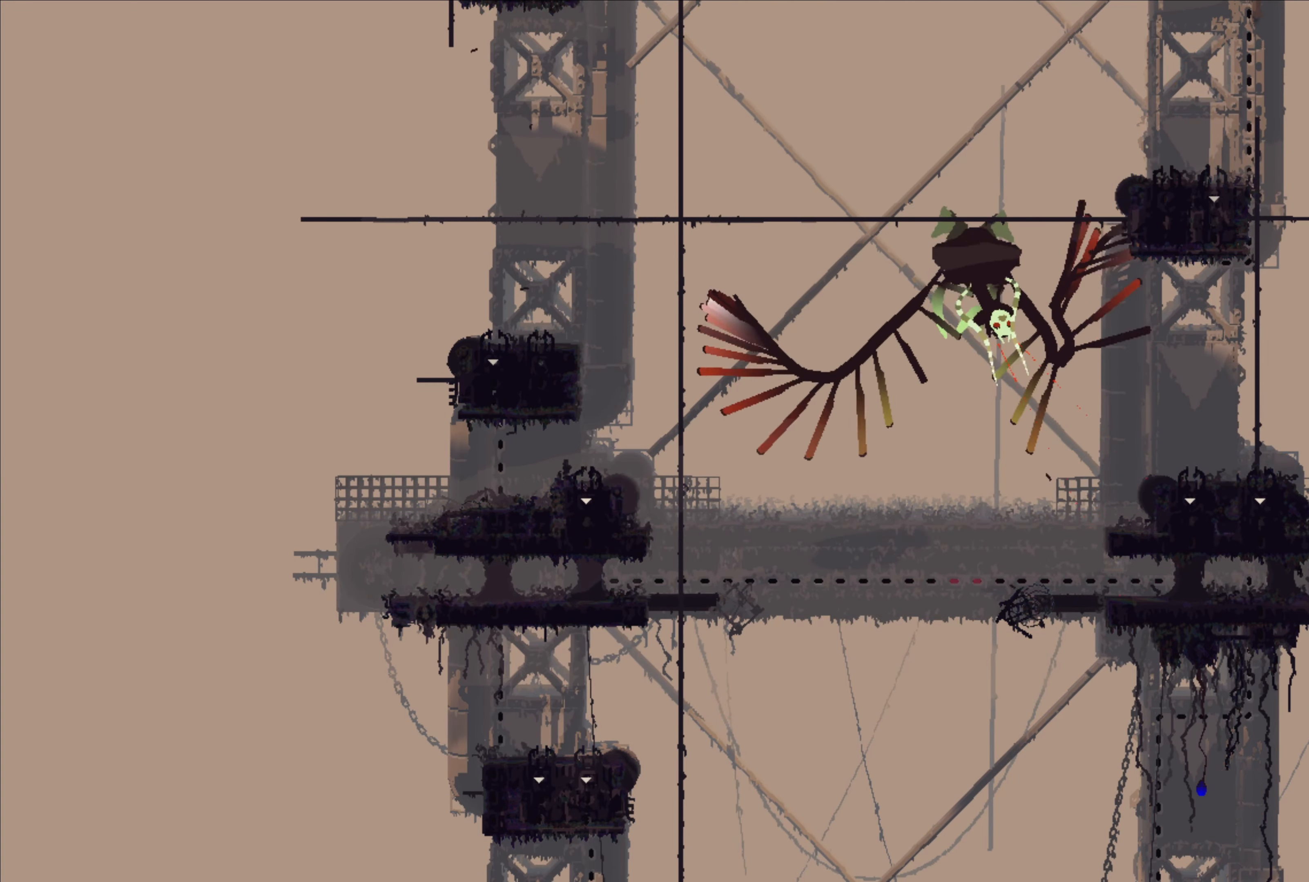
{"buttons": [], "left_stick": "center", "right_stick": "center", "events": []}
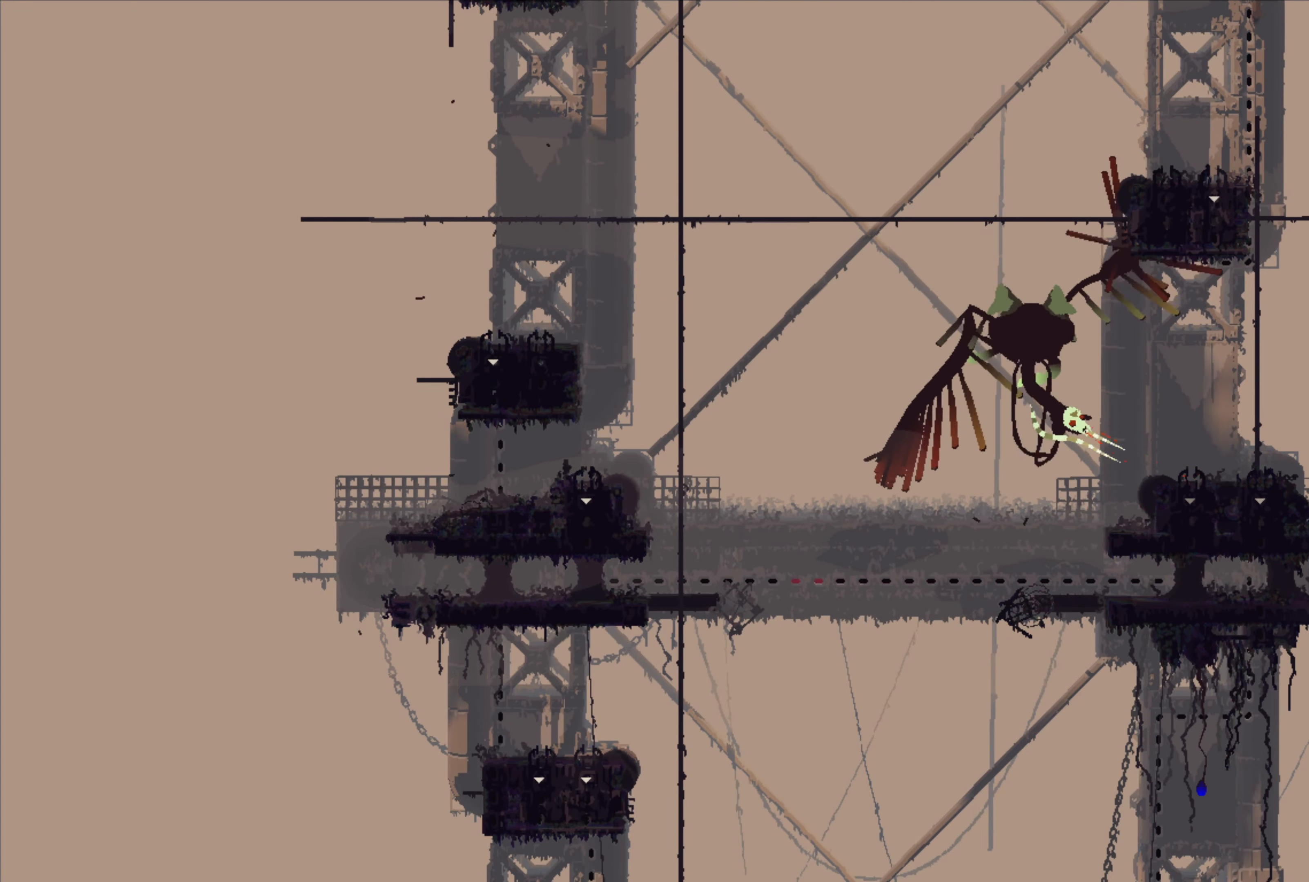
{"buttons": [], "left_stick": "center", "right_stick": "center", "events": []}
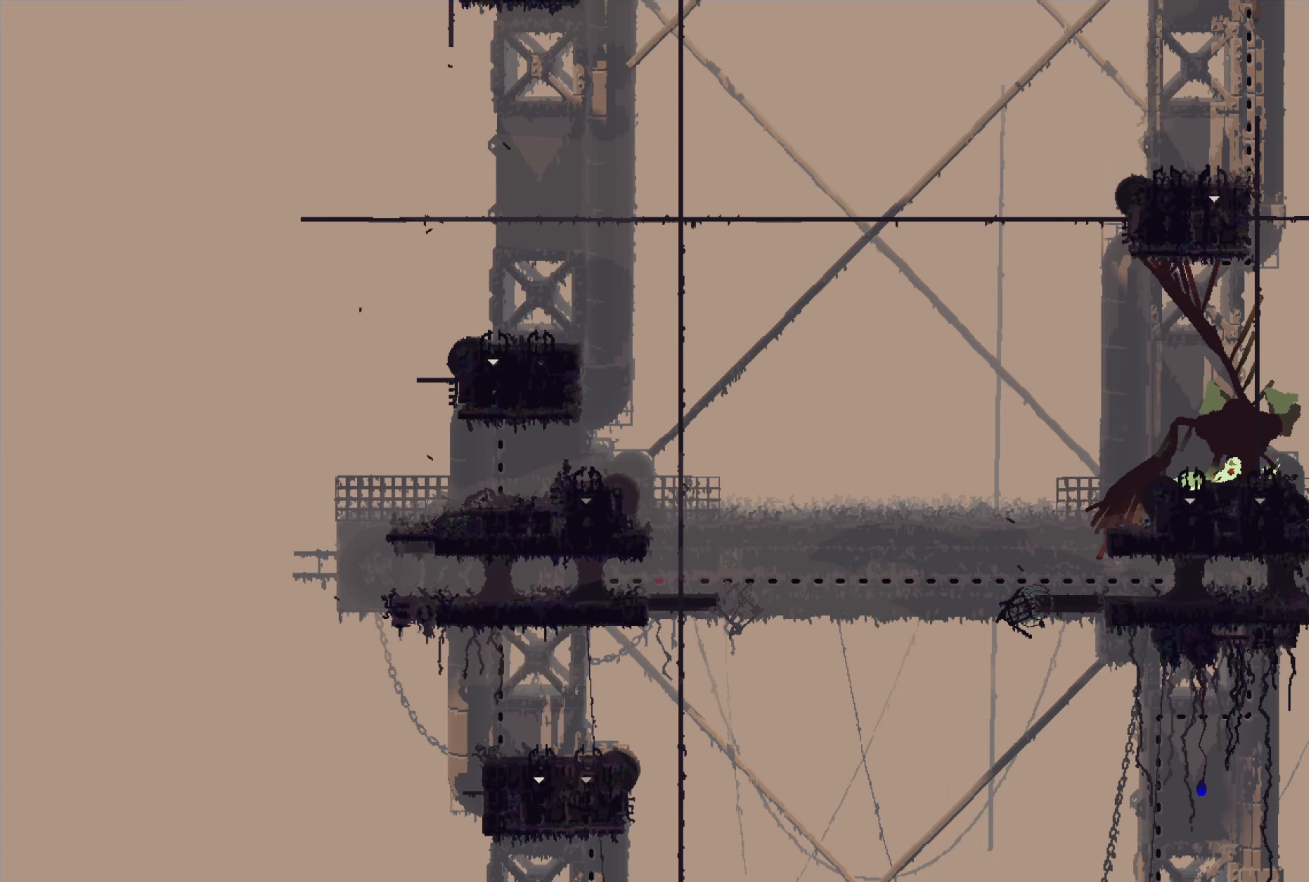
{"buttons": [], "left_stick": "center", "right_stick": "center", "events": []}
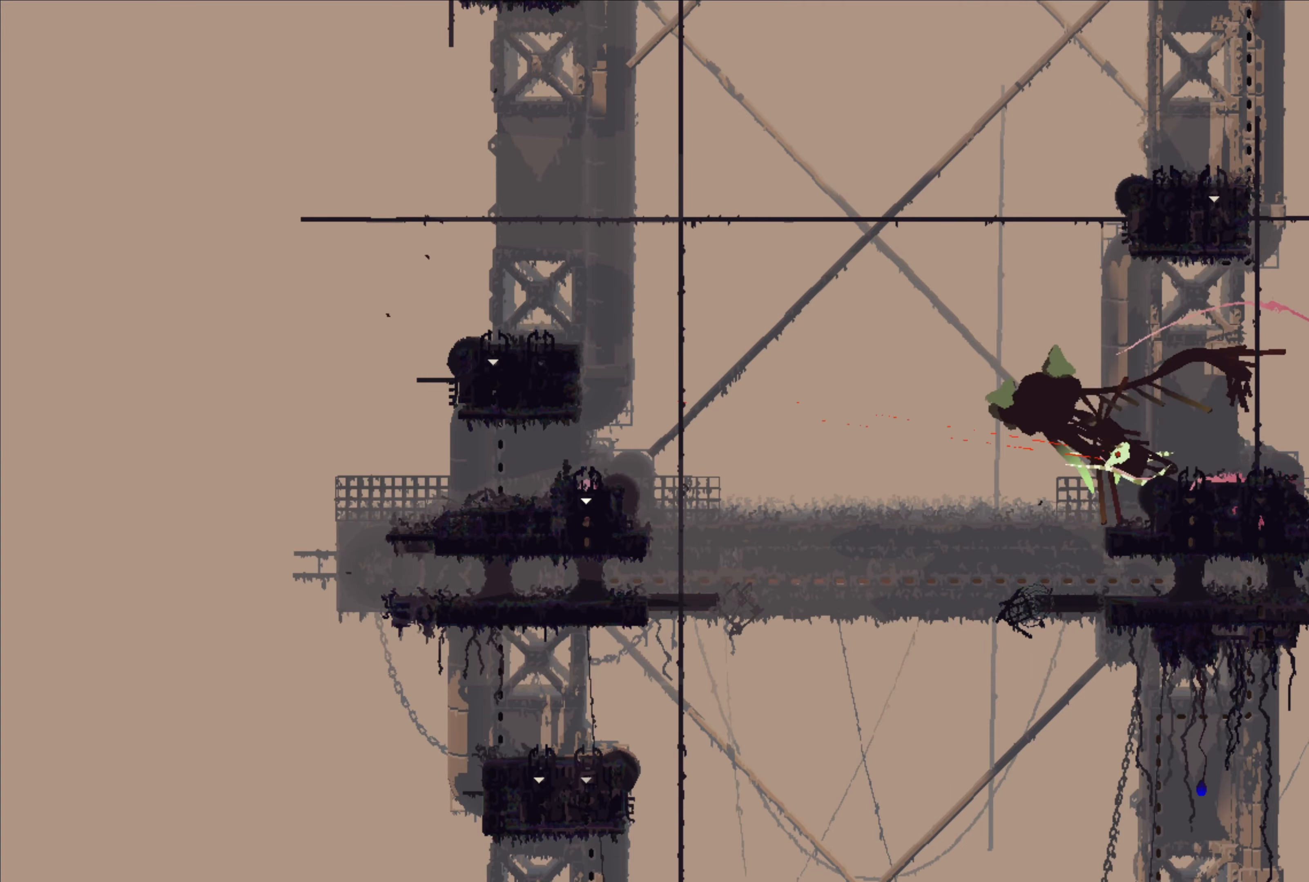
{"buttons": [], "left_stick": "down", "right_stick": "center", "events": [[217, "left_stick", "down"]]}
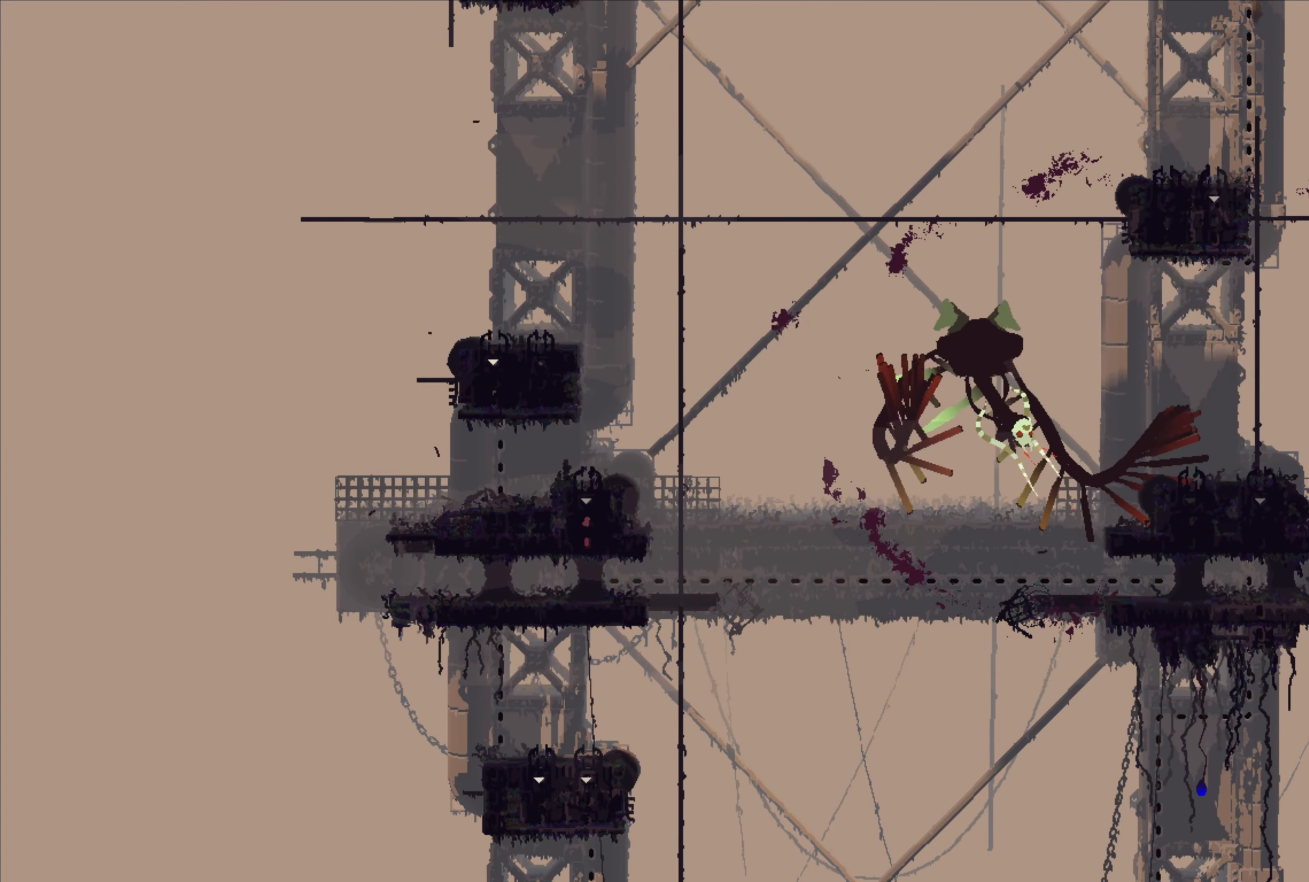
{"buttons": [], "left_stick": "center", "right_stick": "center", "events": [[167, "left_stick", "center"]]}
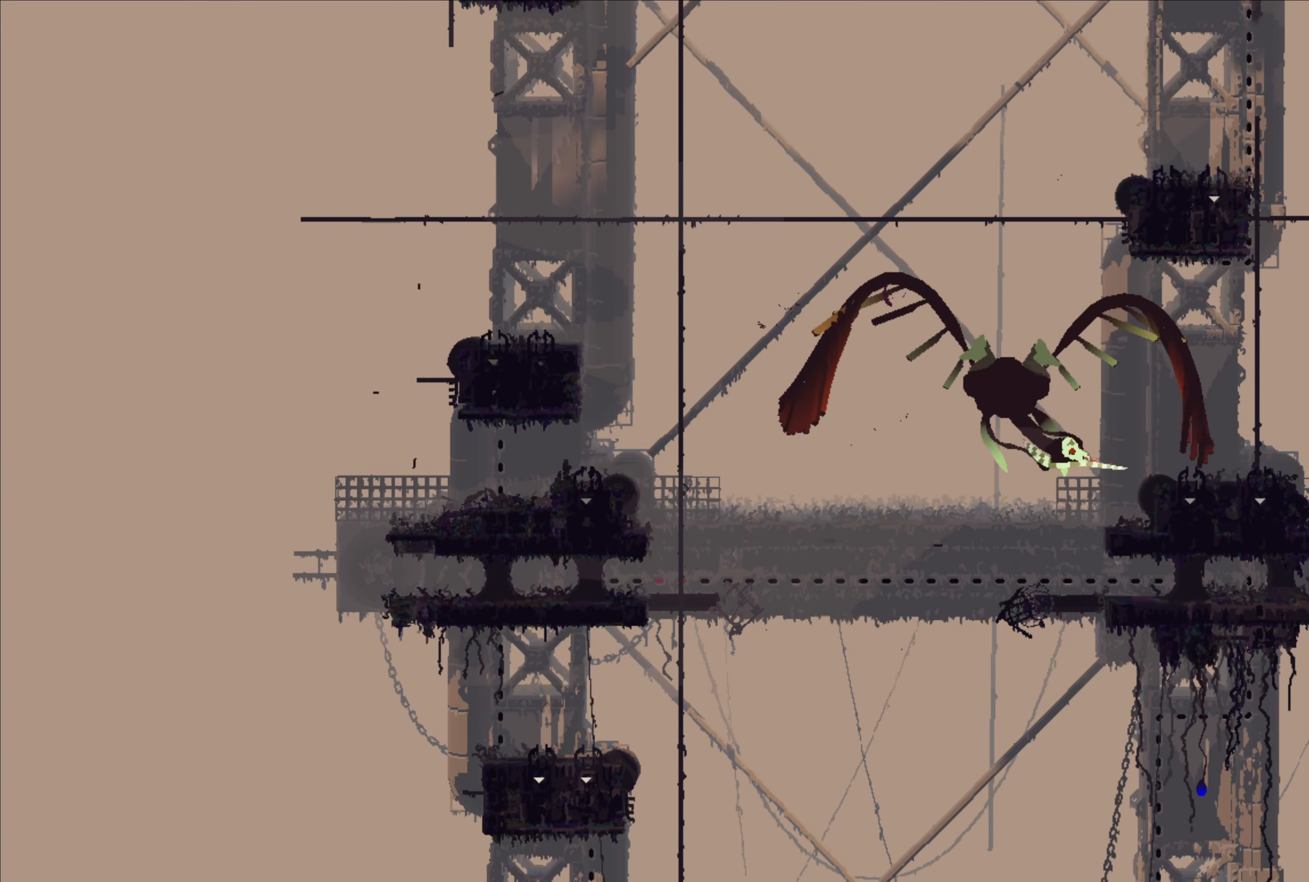
{"buttons": [], "left_stick": "center", "right_stick": "center", "events": []}
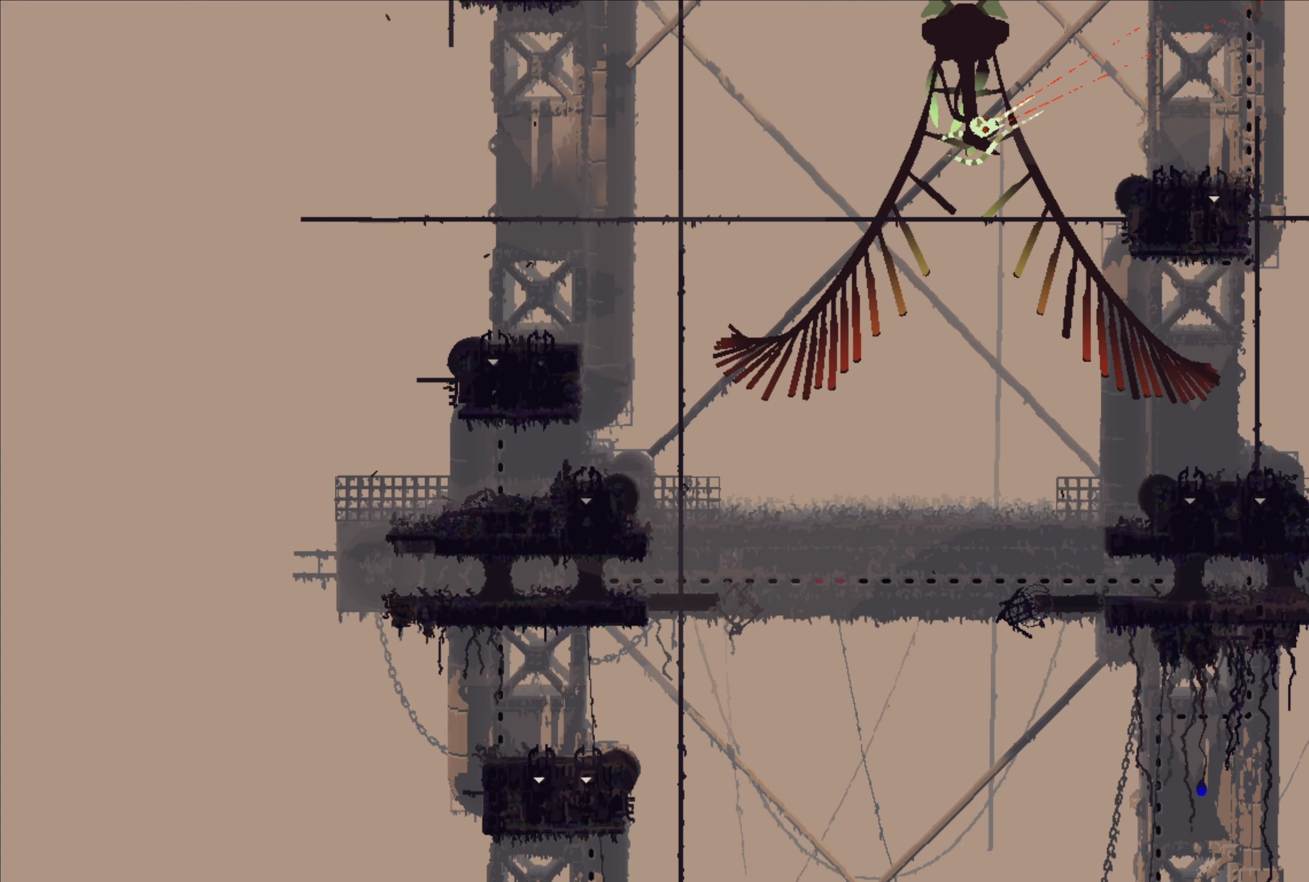
{"buttons": [], "left_stick": "center", "right_stick": "center", "events": []}
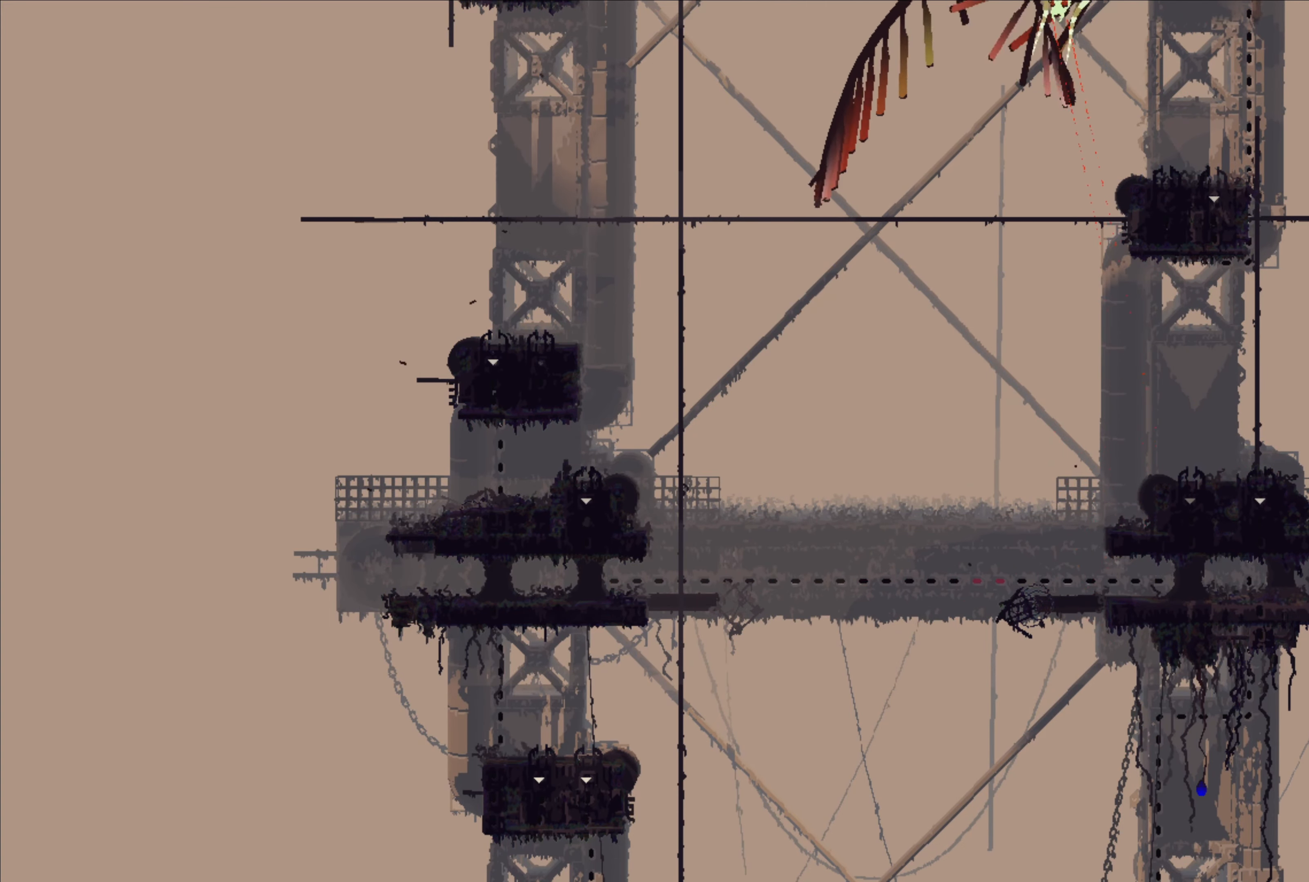
{"buttons": [], "left_stick": "center", "right_stick": "center", "events": []}
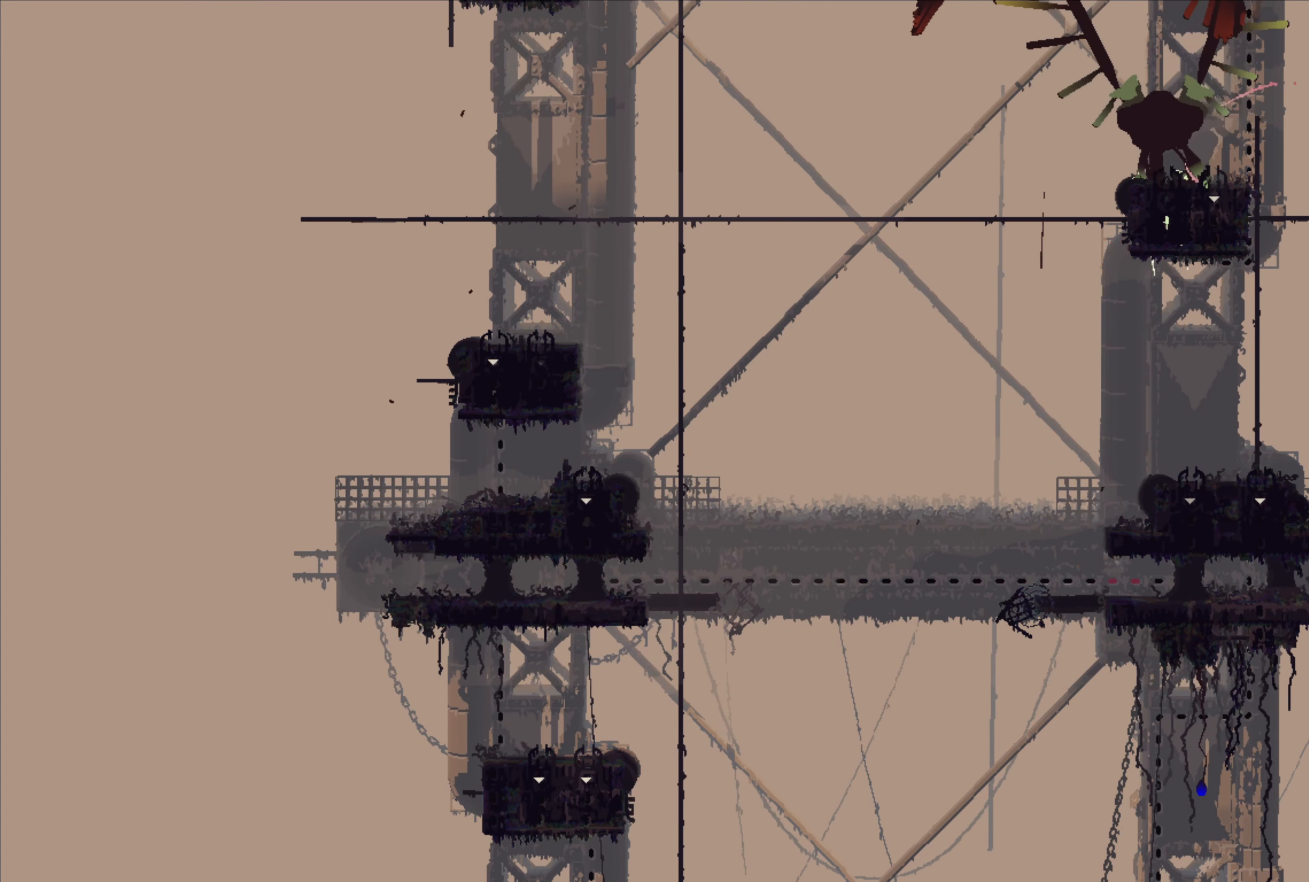
{"buttons": [], "left_stick": "center", "right_stick": "center", "events": []}
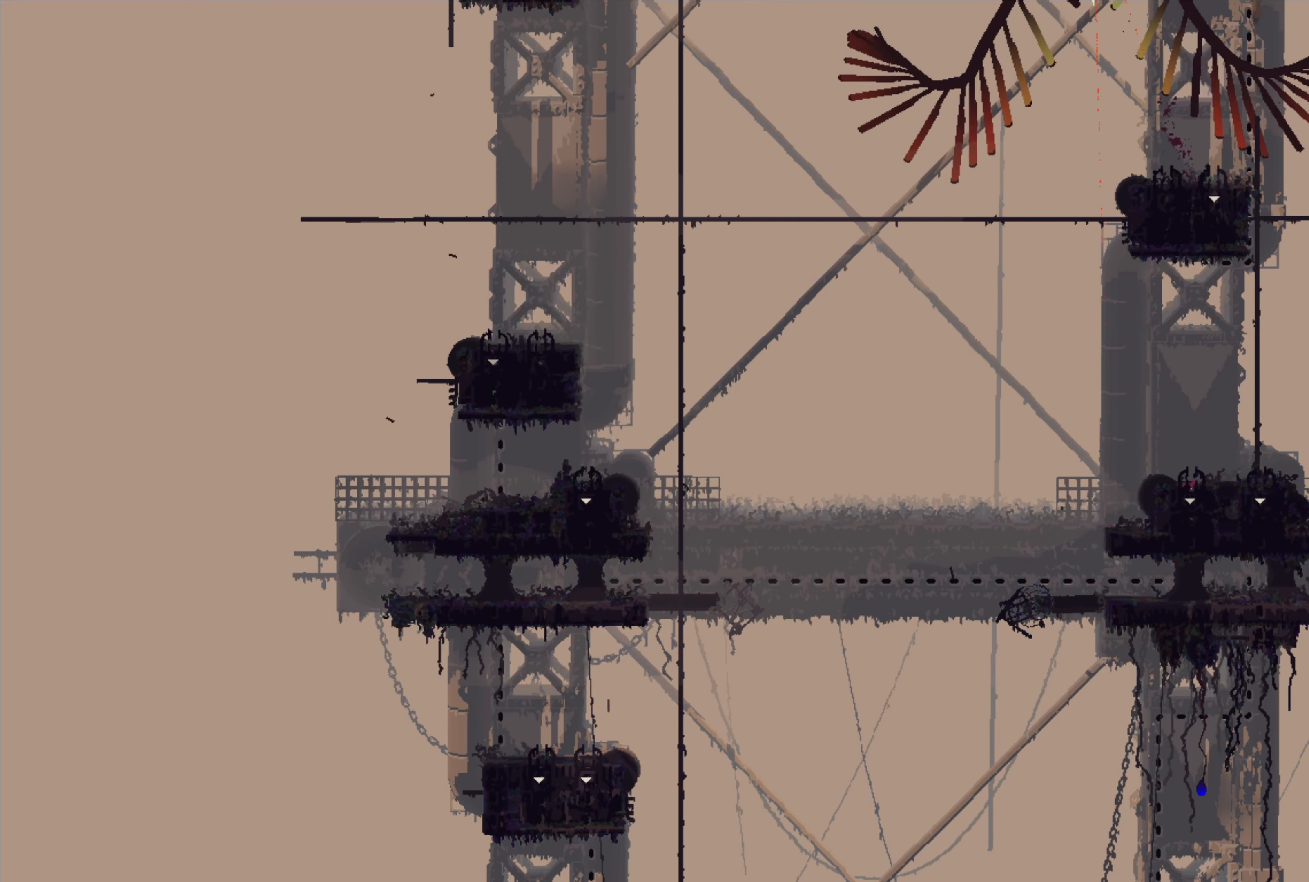
{"buttons": [], "left_stick": "down", "right_stick": "center", "events": [[84, "left_stick", "down"]]}
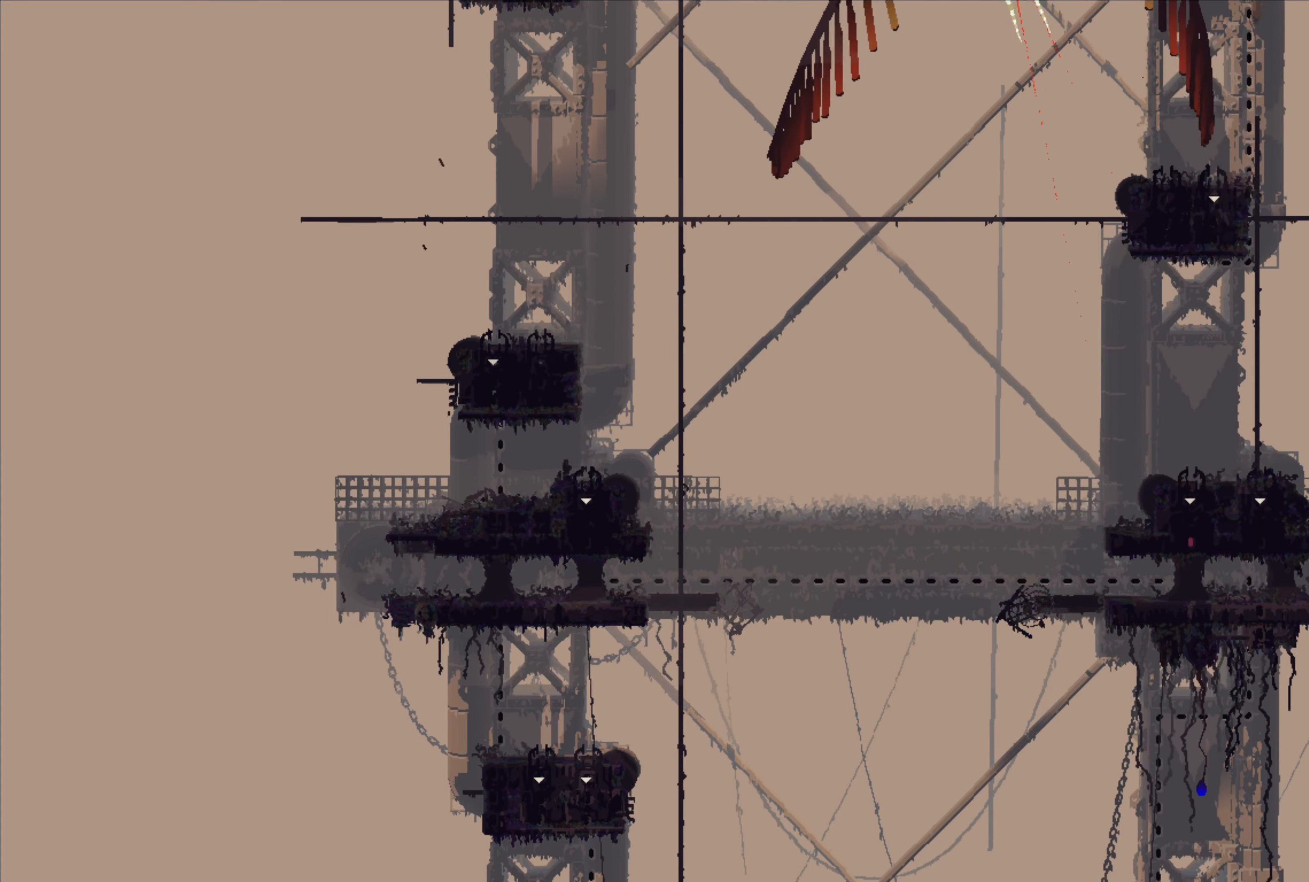
{"buttons": [], "left_stick": "center", "right_stick": "center", "events": [[150, "left_stick", "center"]]}
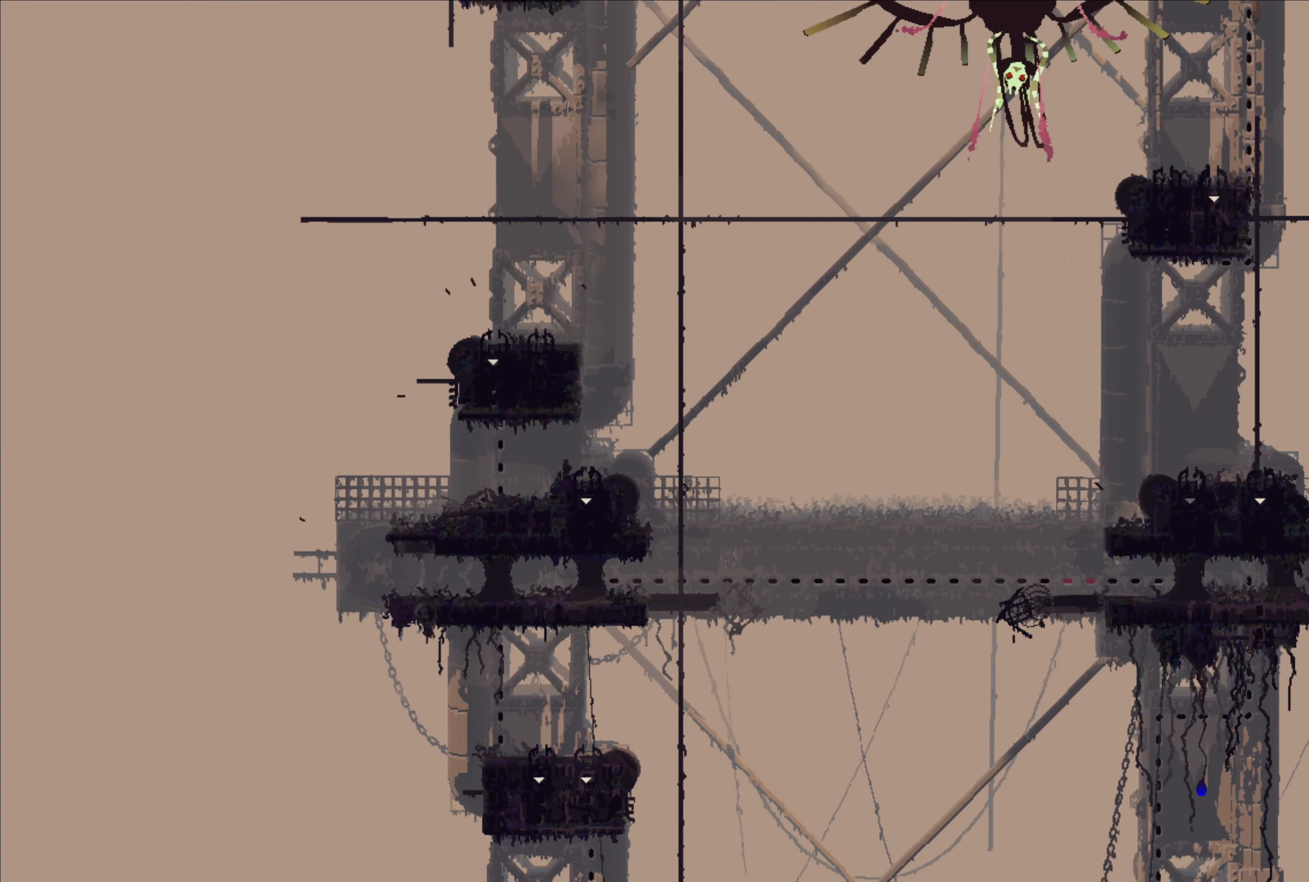
{"buttons": [], "left_stick": "center", "right_stick": "center", "events": []}
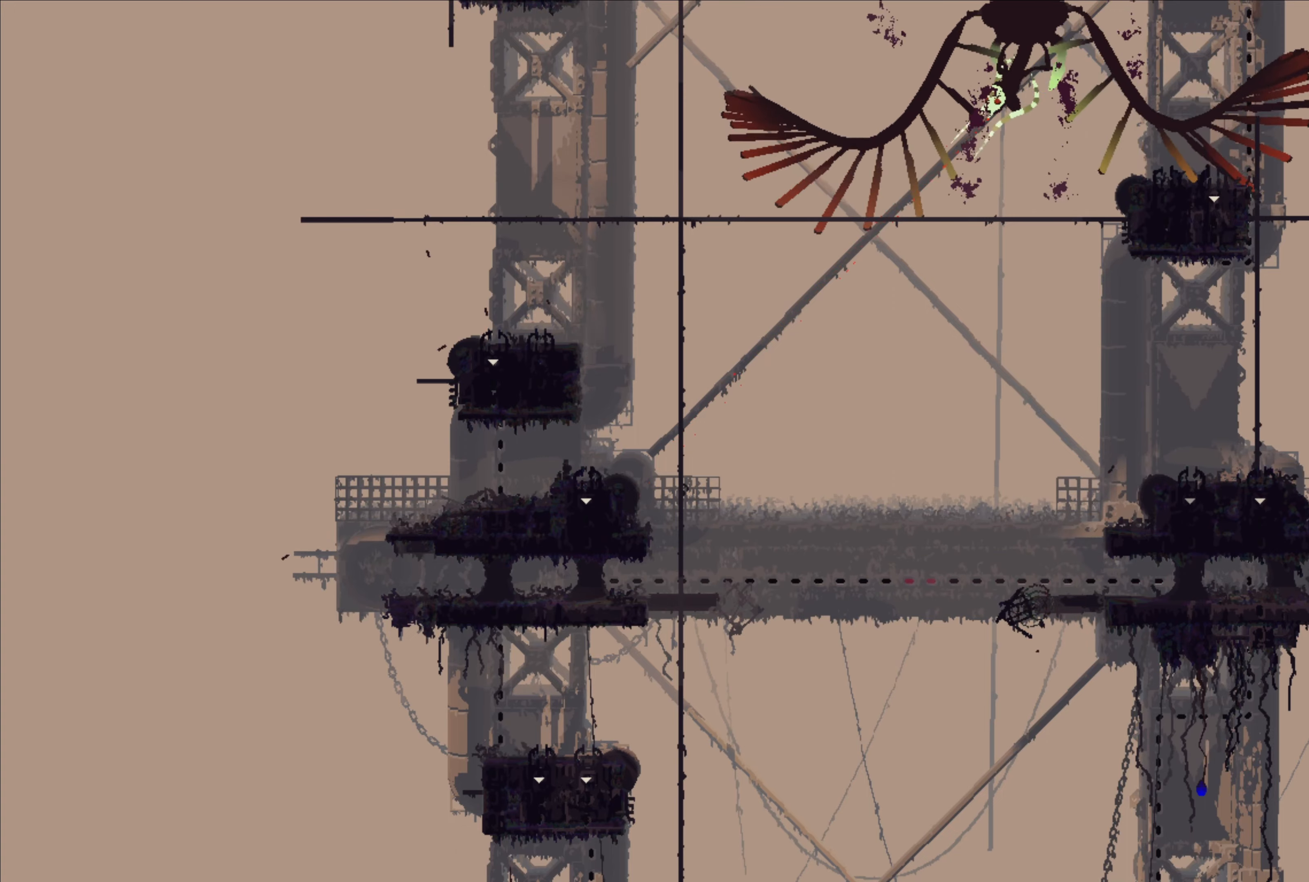
{"buttons": [], "left_stick": "center", "right_stick": "center", "events": []}
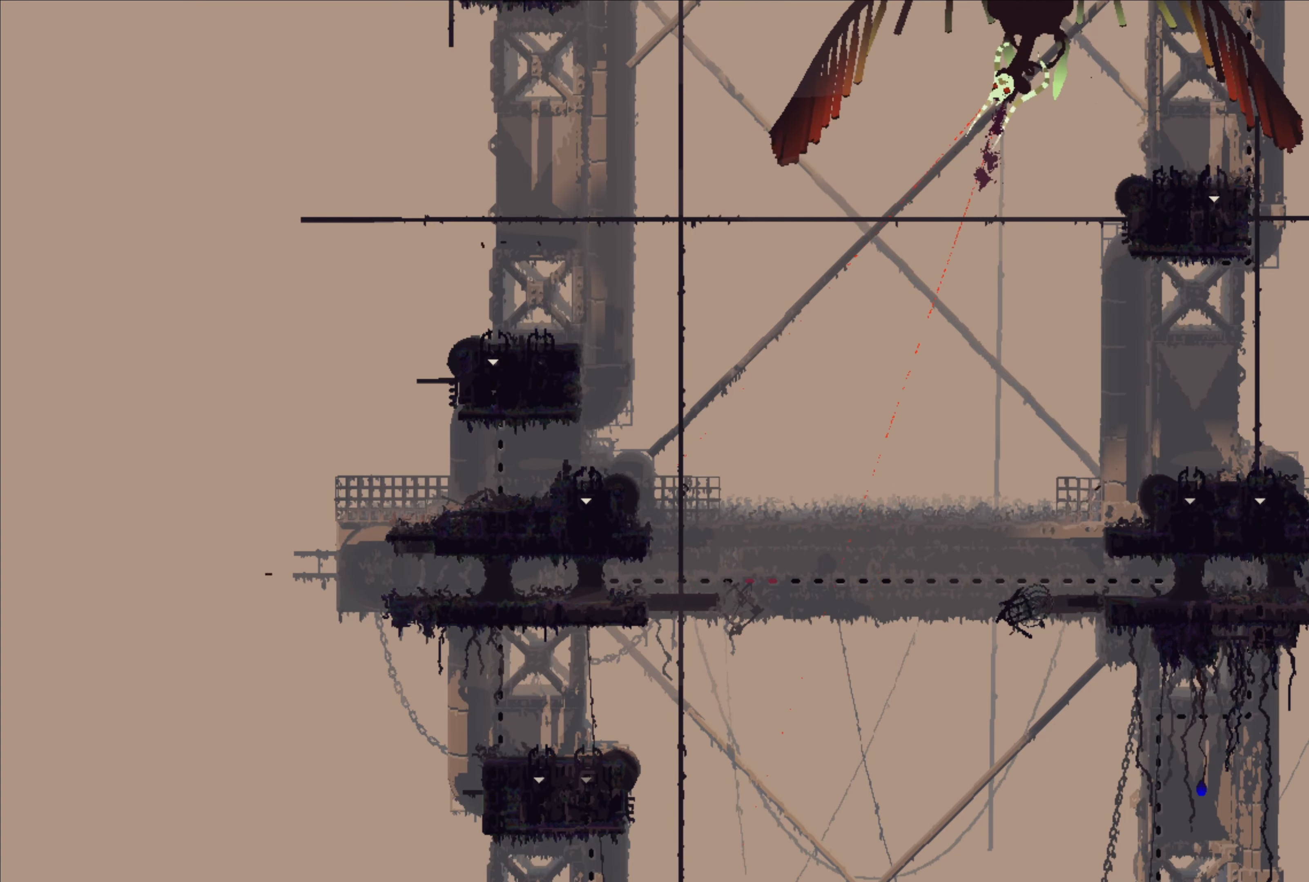
{"buttons": [], "left_stick": "center", "right_stick": "center", "events": []}
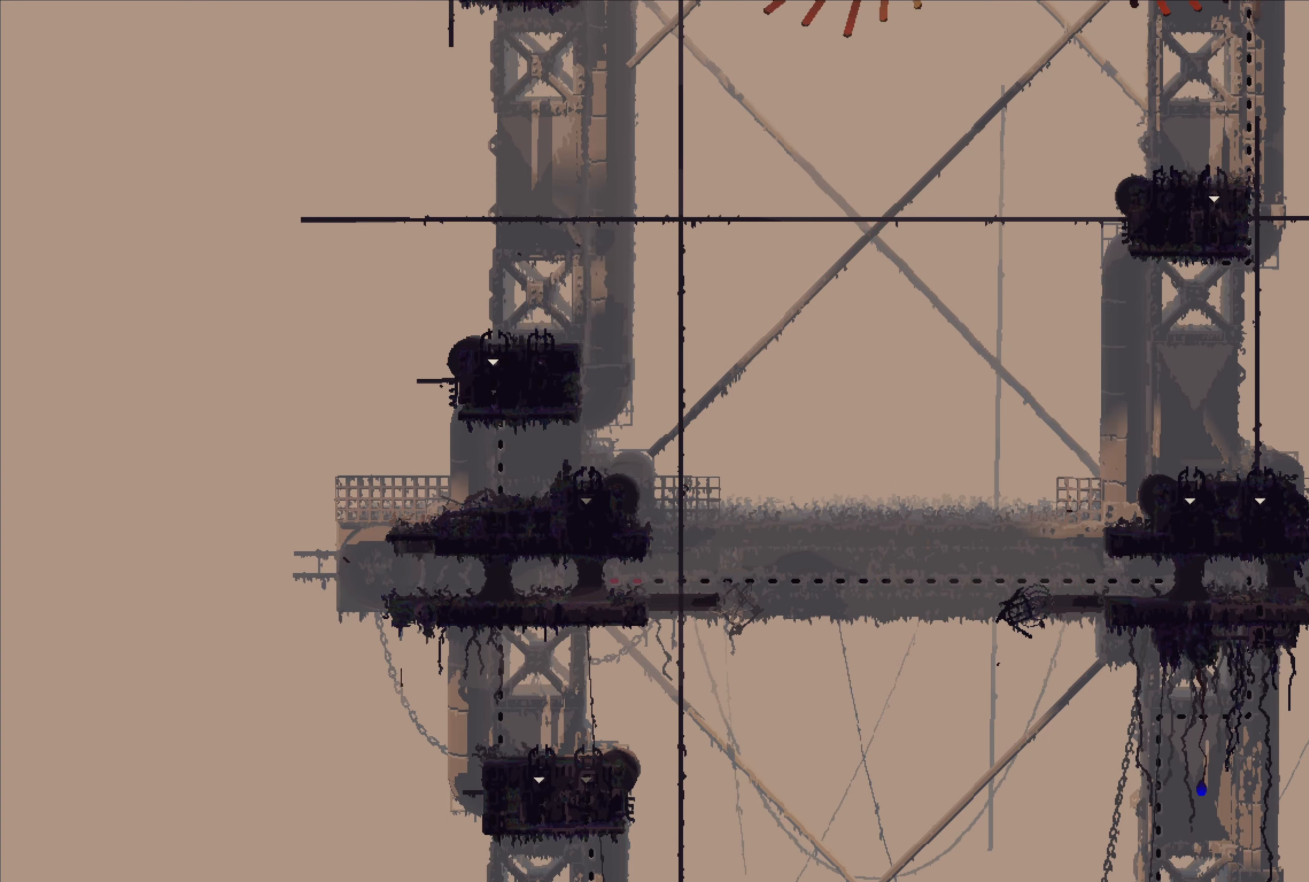
{"buttons": [], "left_stick": "center", "right_stick": "center", "events": []}
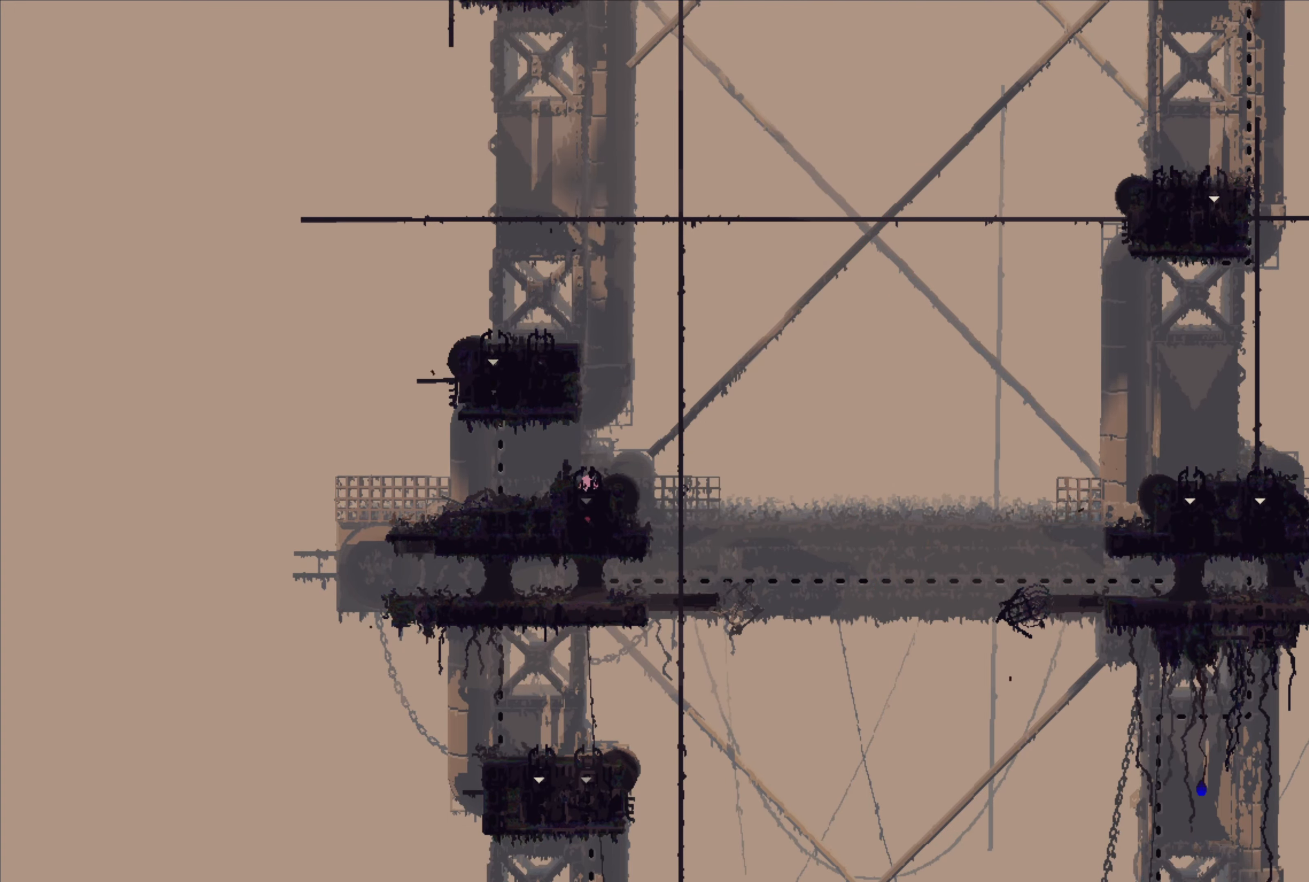
{"buttons": [], "left_stick": "center", "right_stick": "center", "events": []}
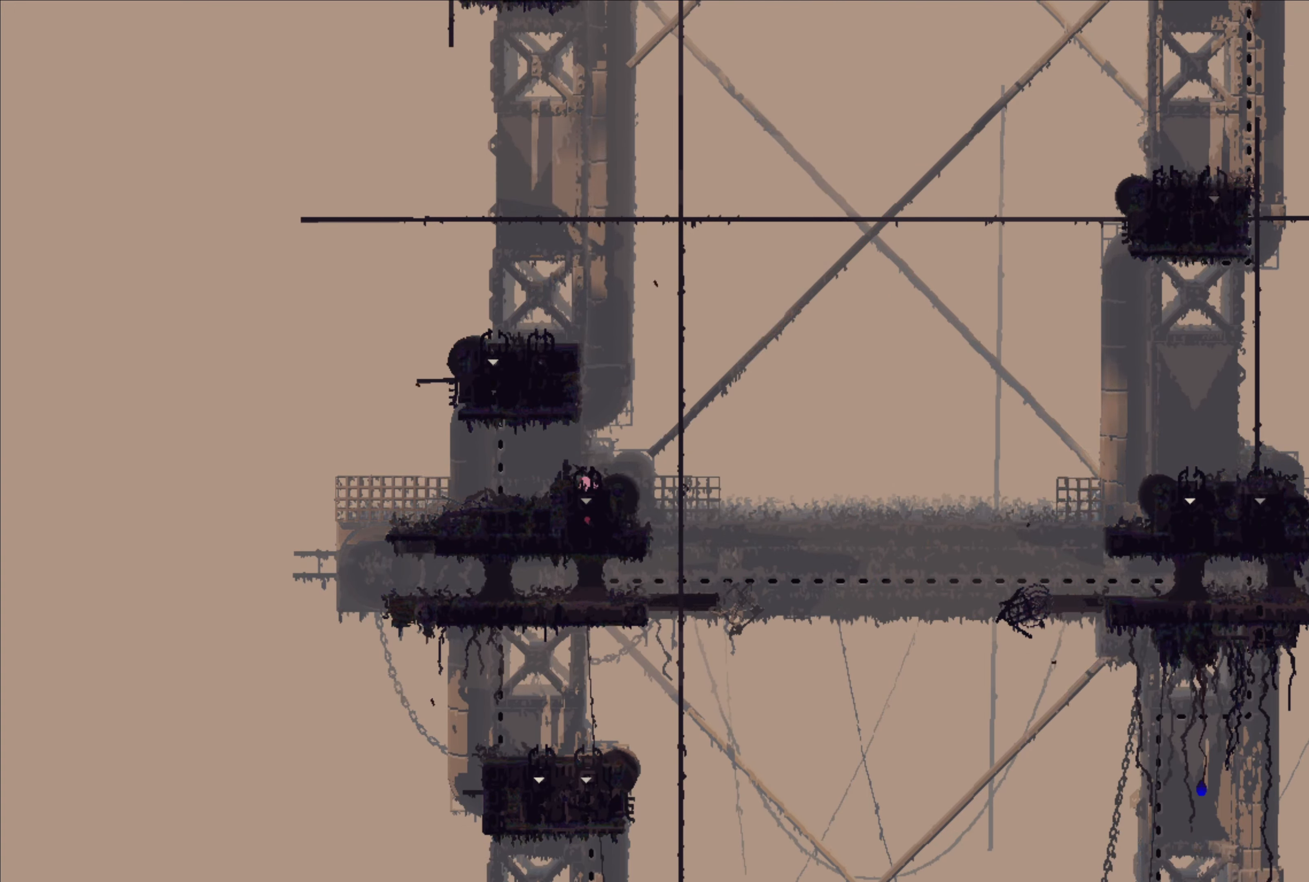
{"buttons": [], "left_stick": "center", "right_stick": "center", "events": []}
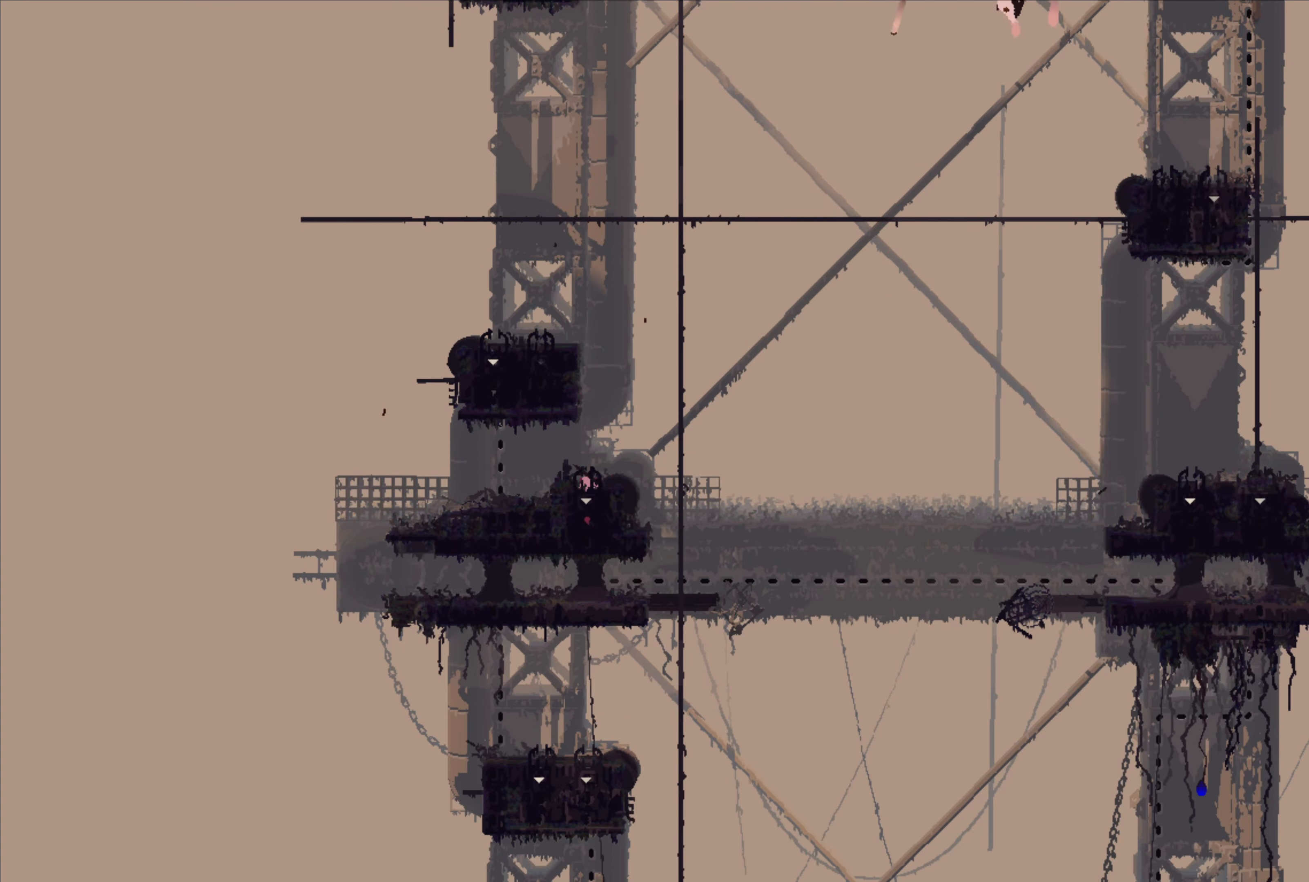
{"buttons": [], "left_stick": "down", "right_stick": "center", "events": [[350, "left_stick", "down"]]}
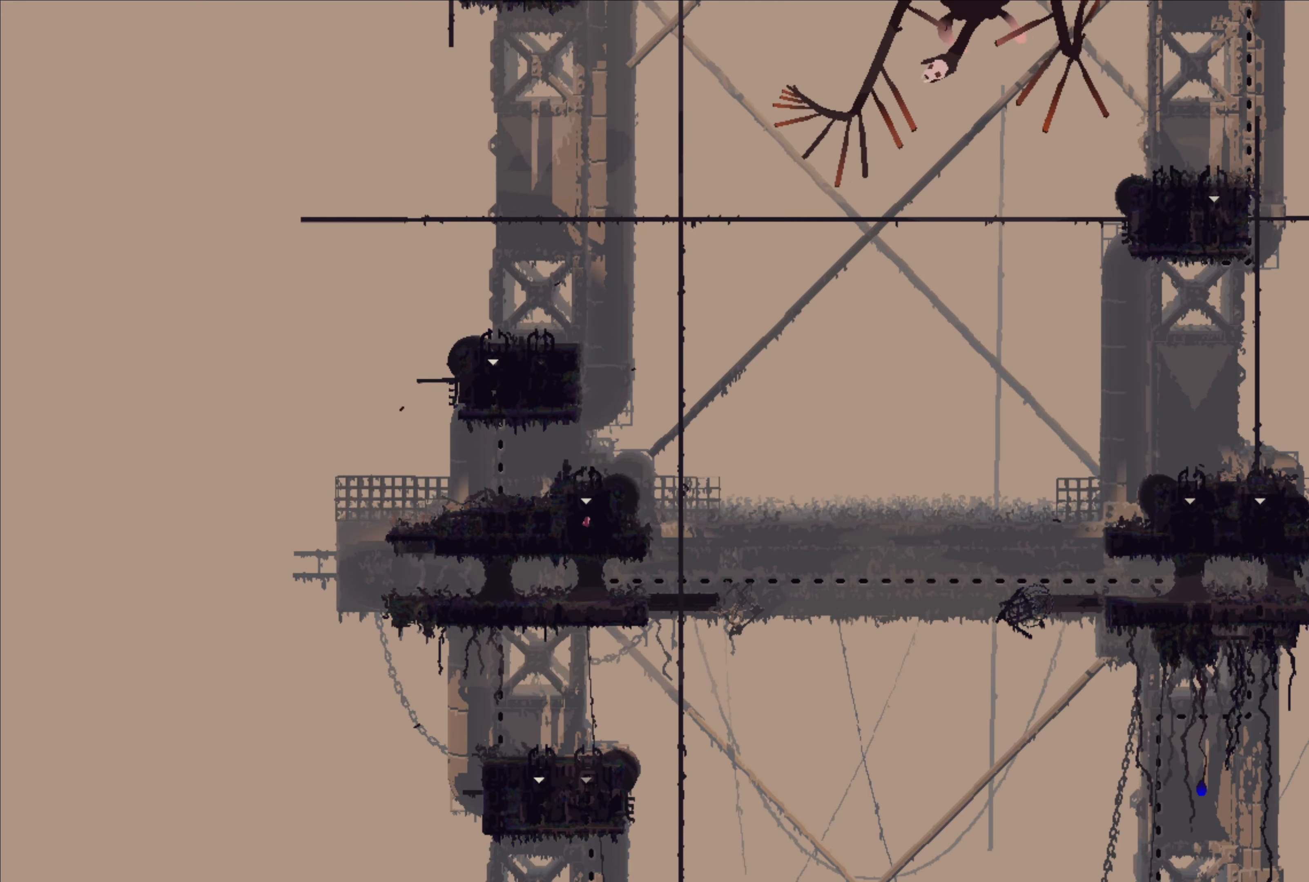
{"buttons": [], "left_stick": "center", "right_stick": "center", "events": [[183, "left_stick", "center"]]}
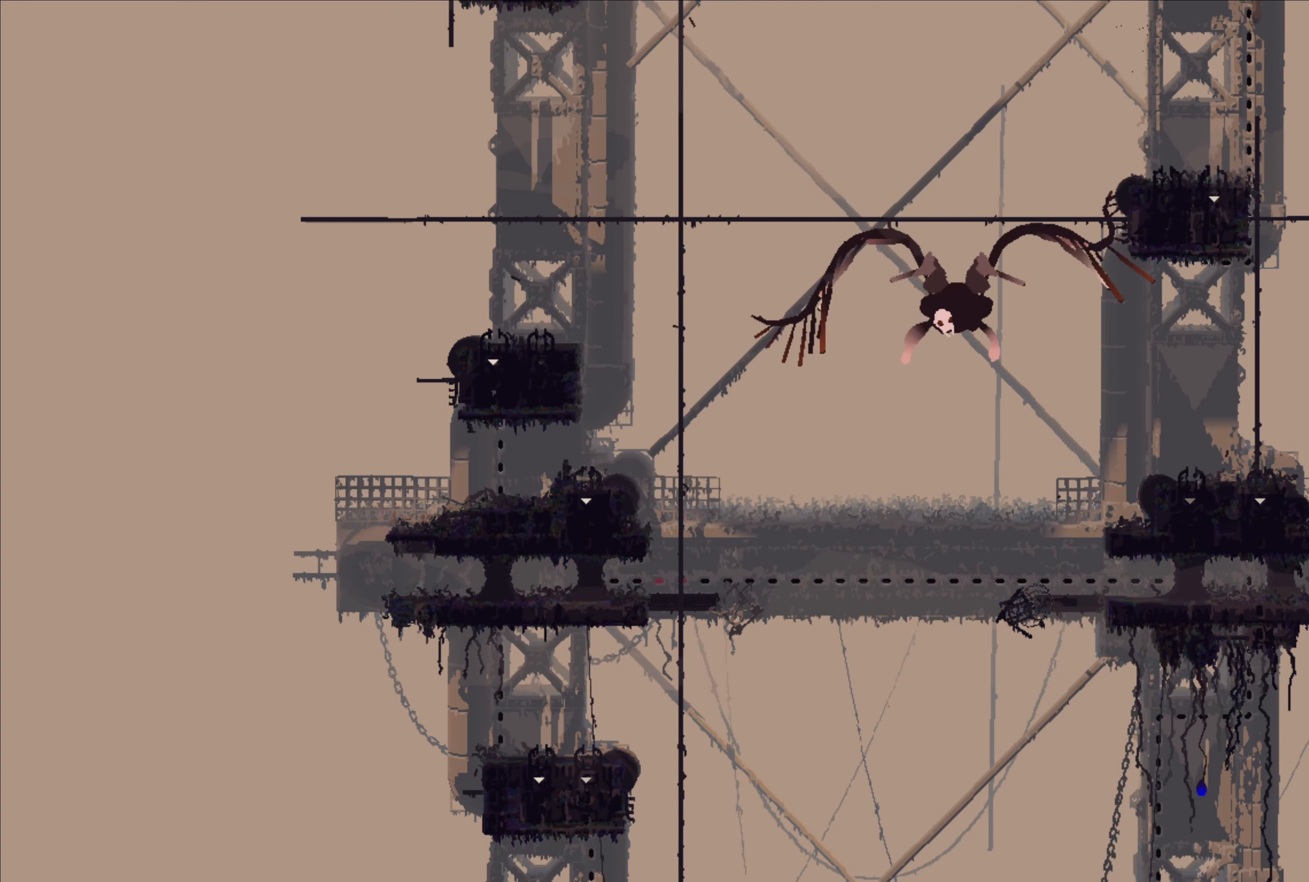
{"buttons": [], "left_stick": "center", "right_stick": "center", "events": []}
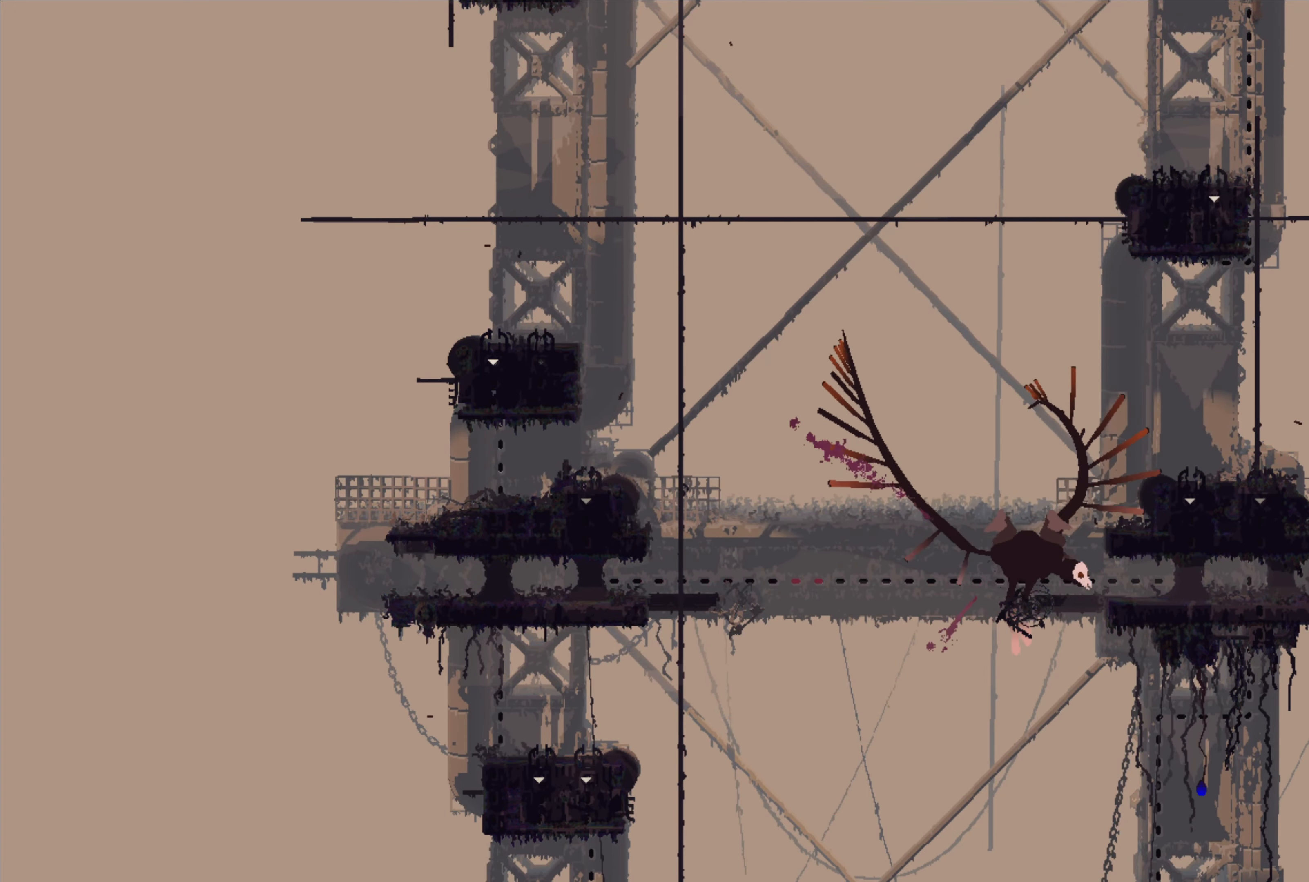
{"buttons": [], "left_stick": "center", "right_stick": "center", "events": []}
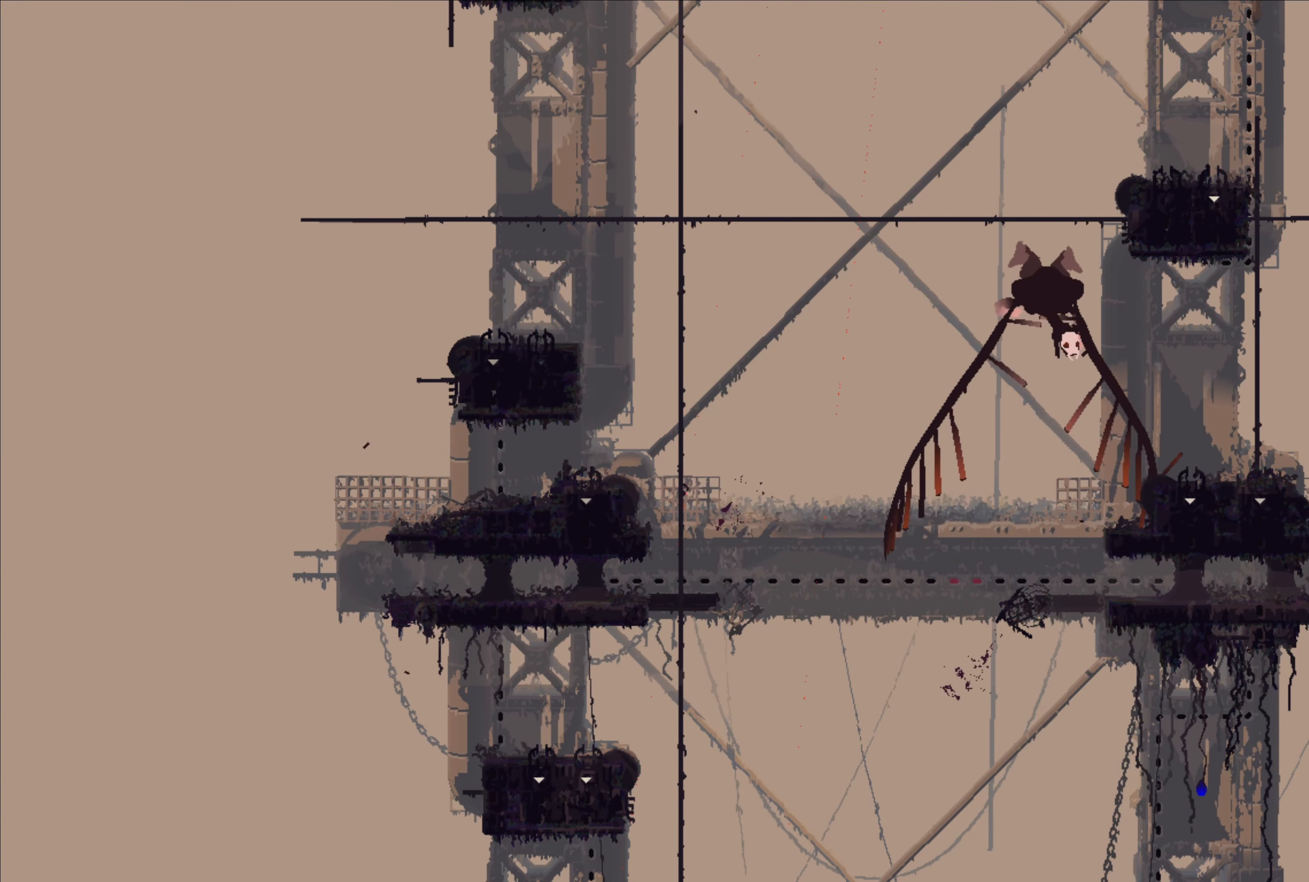
{"buttons": [], "left_stick": "center", "right_stick": "center", "events": []}